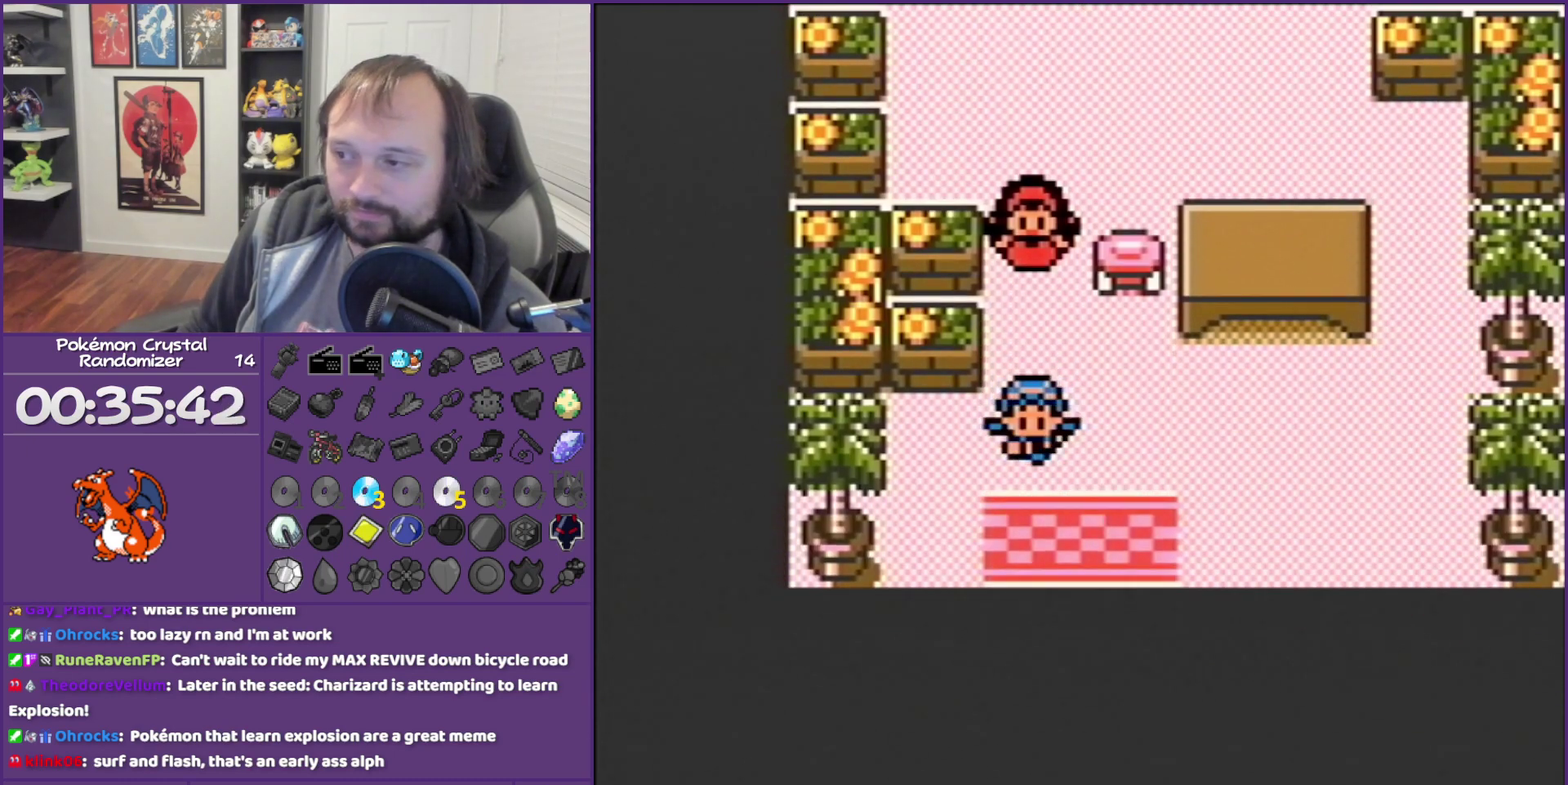
Gameplay with a controller (Nintendo layout); each line is a JSON object with the inputs held at the frame after it. "events" lists button and stick changes between this image and that frame as [ms after this image, input, new state], when the widget could be followed in between. Not read: L3 R3 left_stick right_stick.
{"buttons": [], "events": [[350, "B", "up"], [450, "DPAD_DOWN", "up"]]}
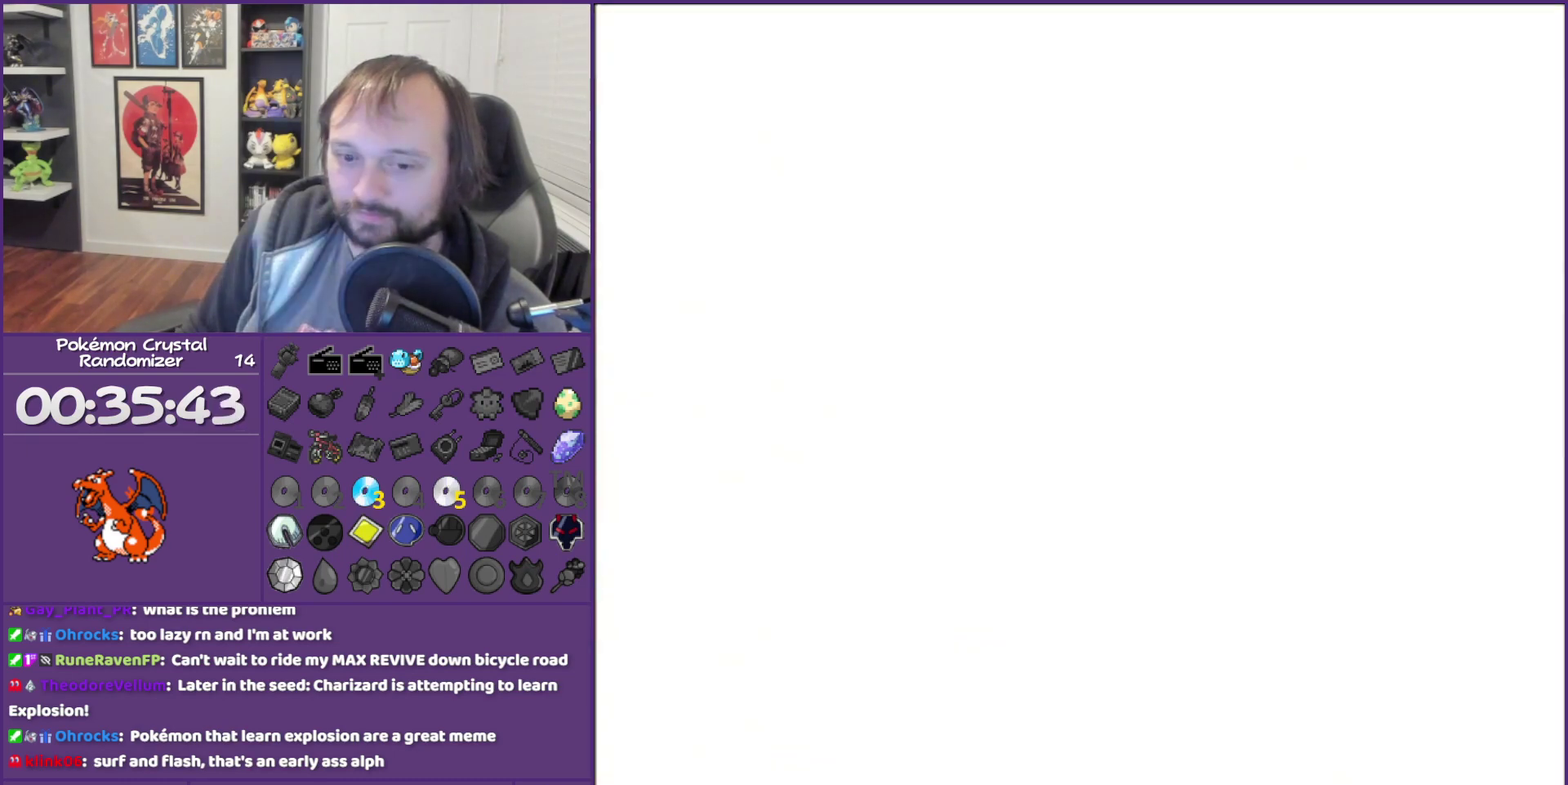
{"buttons": ["SELECT"], "events": [[467, "SELECT", "down"]]}
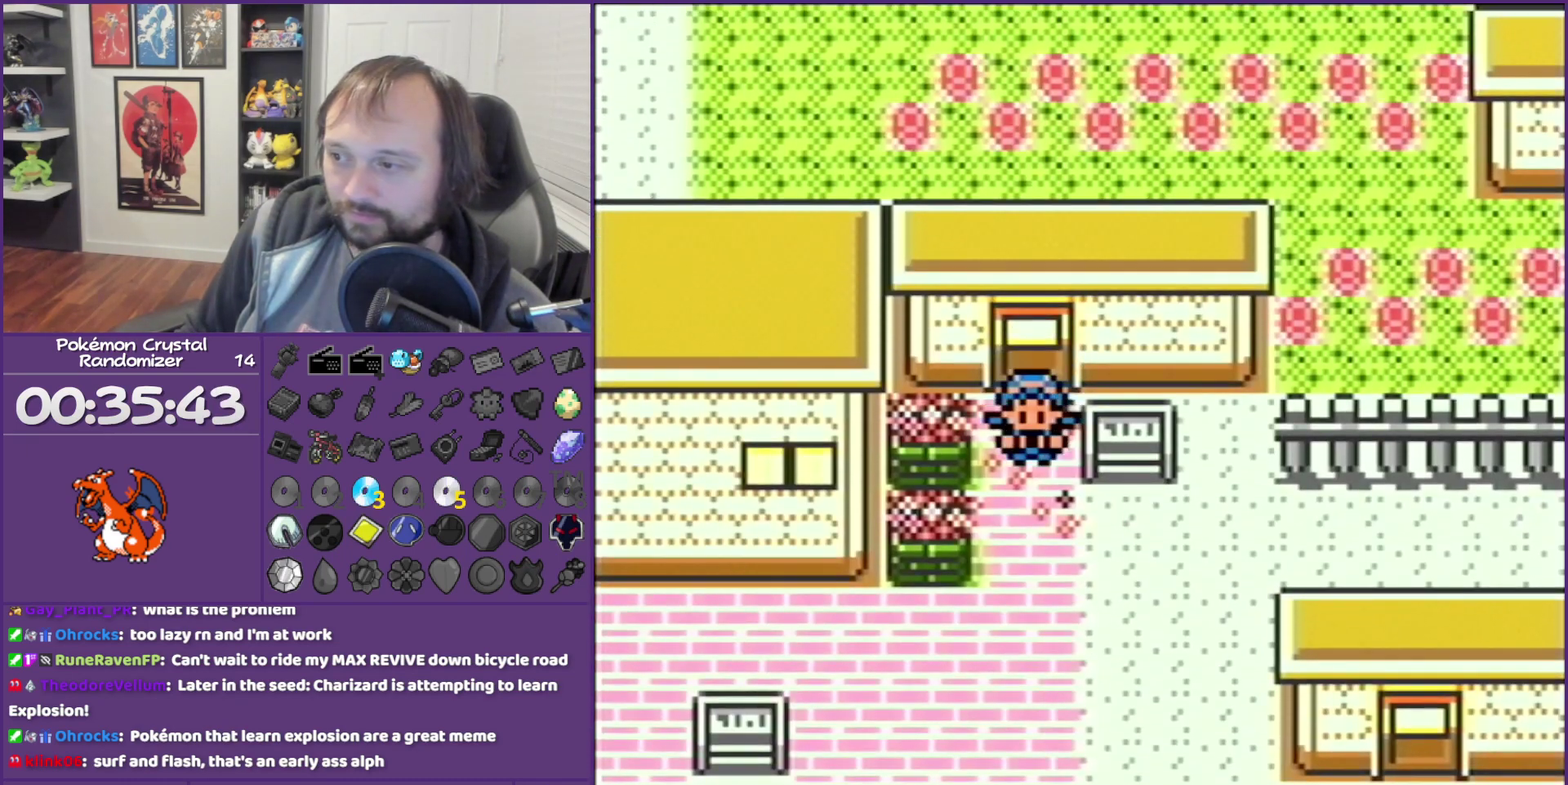
{"buttons": ["DPAD_DOWN"], "events": [[250, "DPAD_DOWN", "down"], [250, "SELECT", "up"]]}
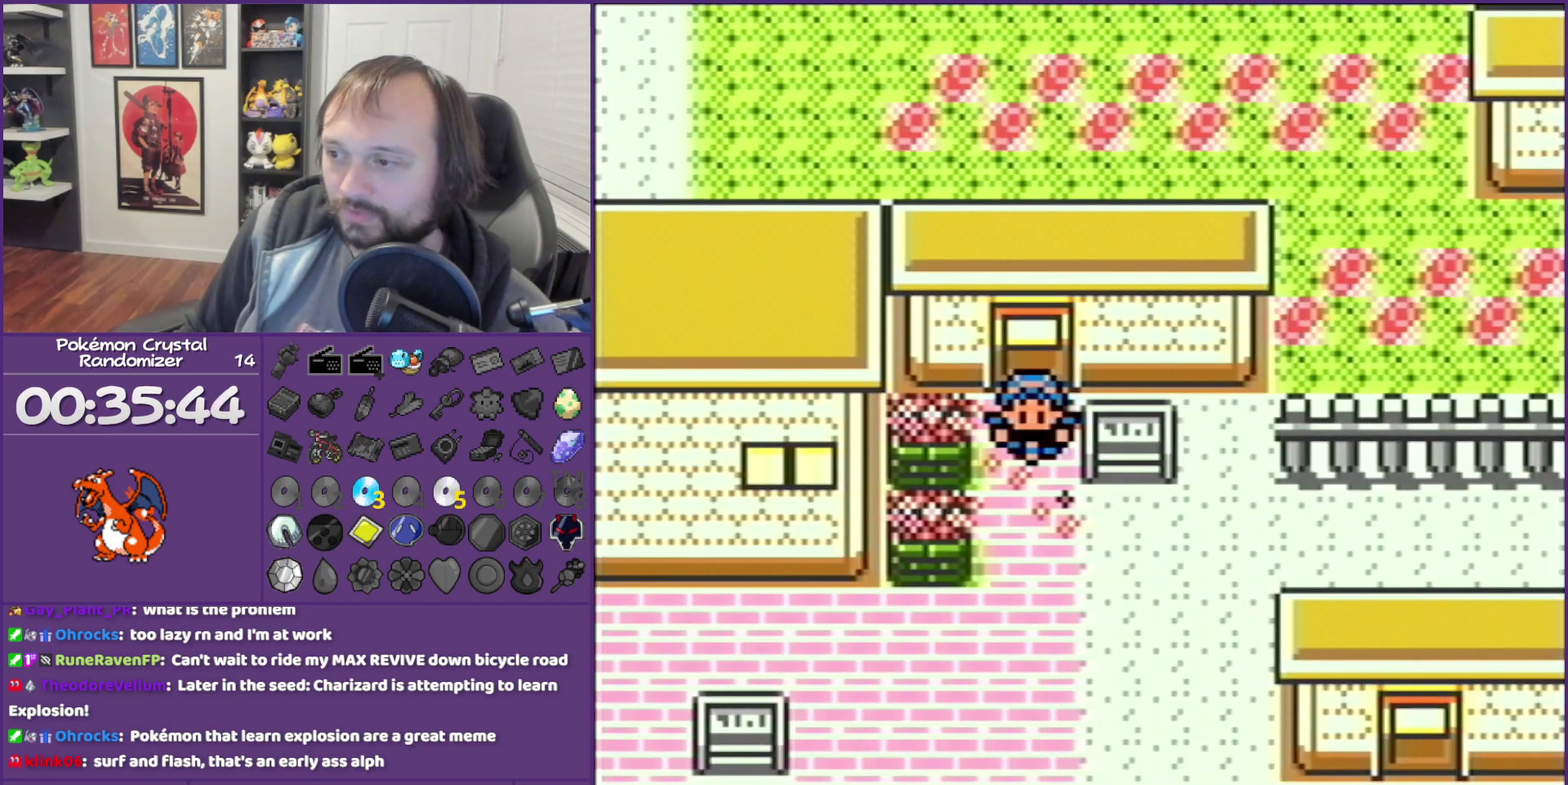
{"buttons": ["DPAD_LEFT"], "events": [[167, "DPAD_DOWN", "up"], [167, "DPAD_LEFT", "down"]]}
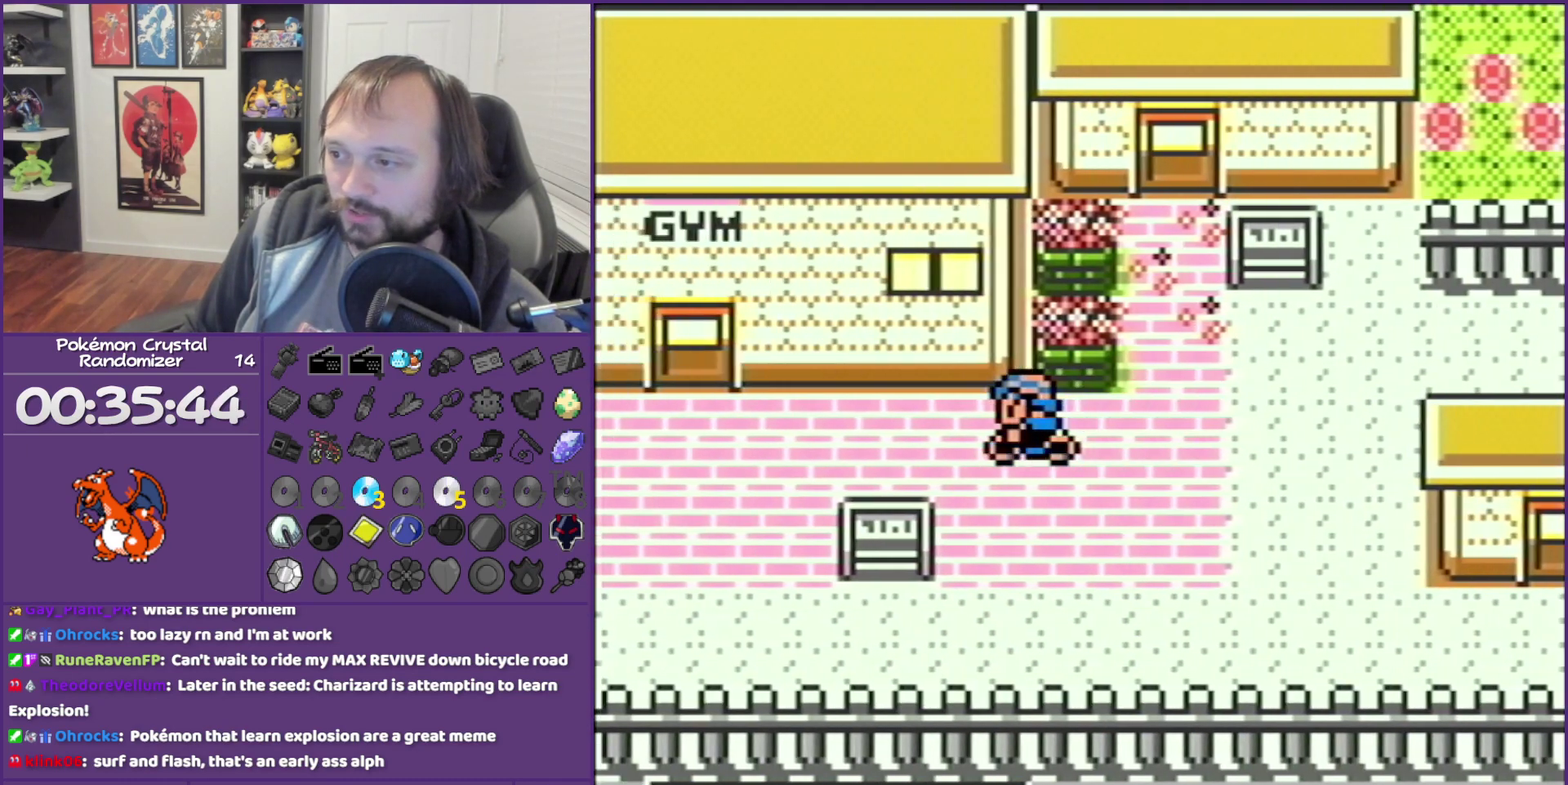
{"buttons": ["DPAD_UP"], "events": [[383, "DPAD_UP", "down"], [417, "DPAD_LEFT", "up"]]}
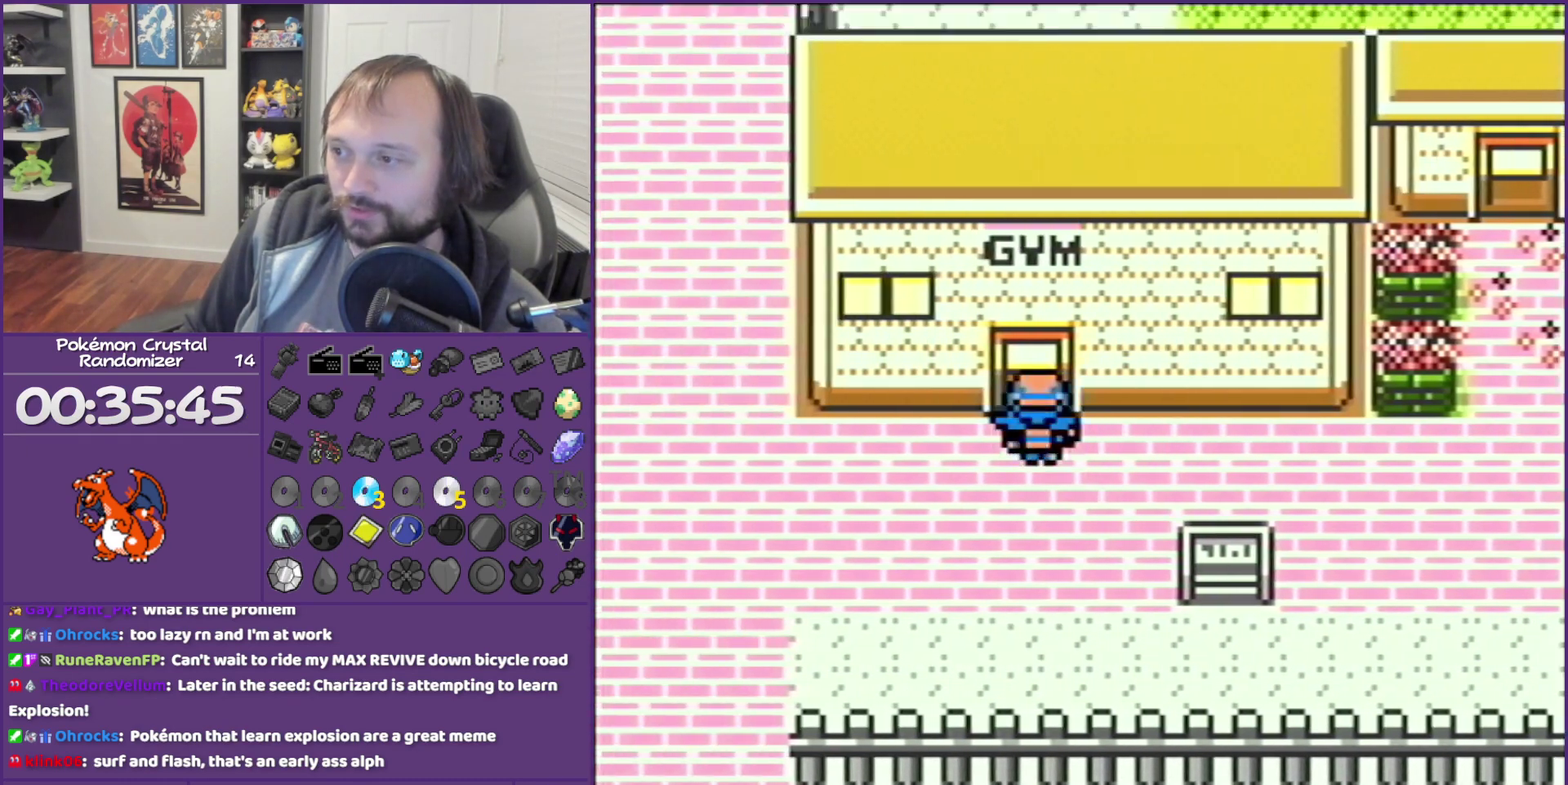
{"buttons": ["DPAD_UP"], "events": []}
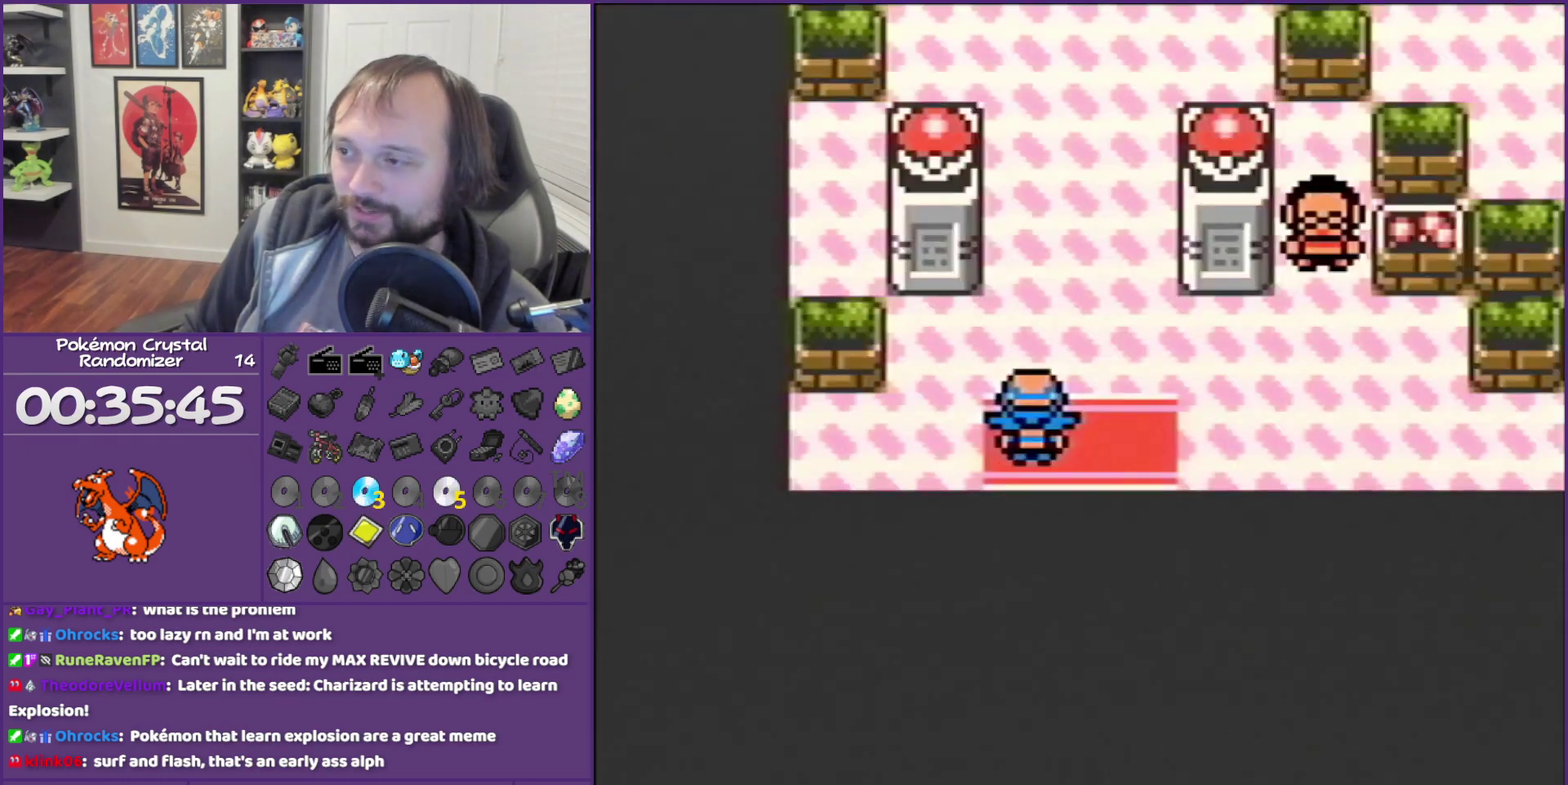
{"buttons": ["DPAD_UP"], "events": []}
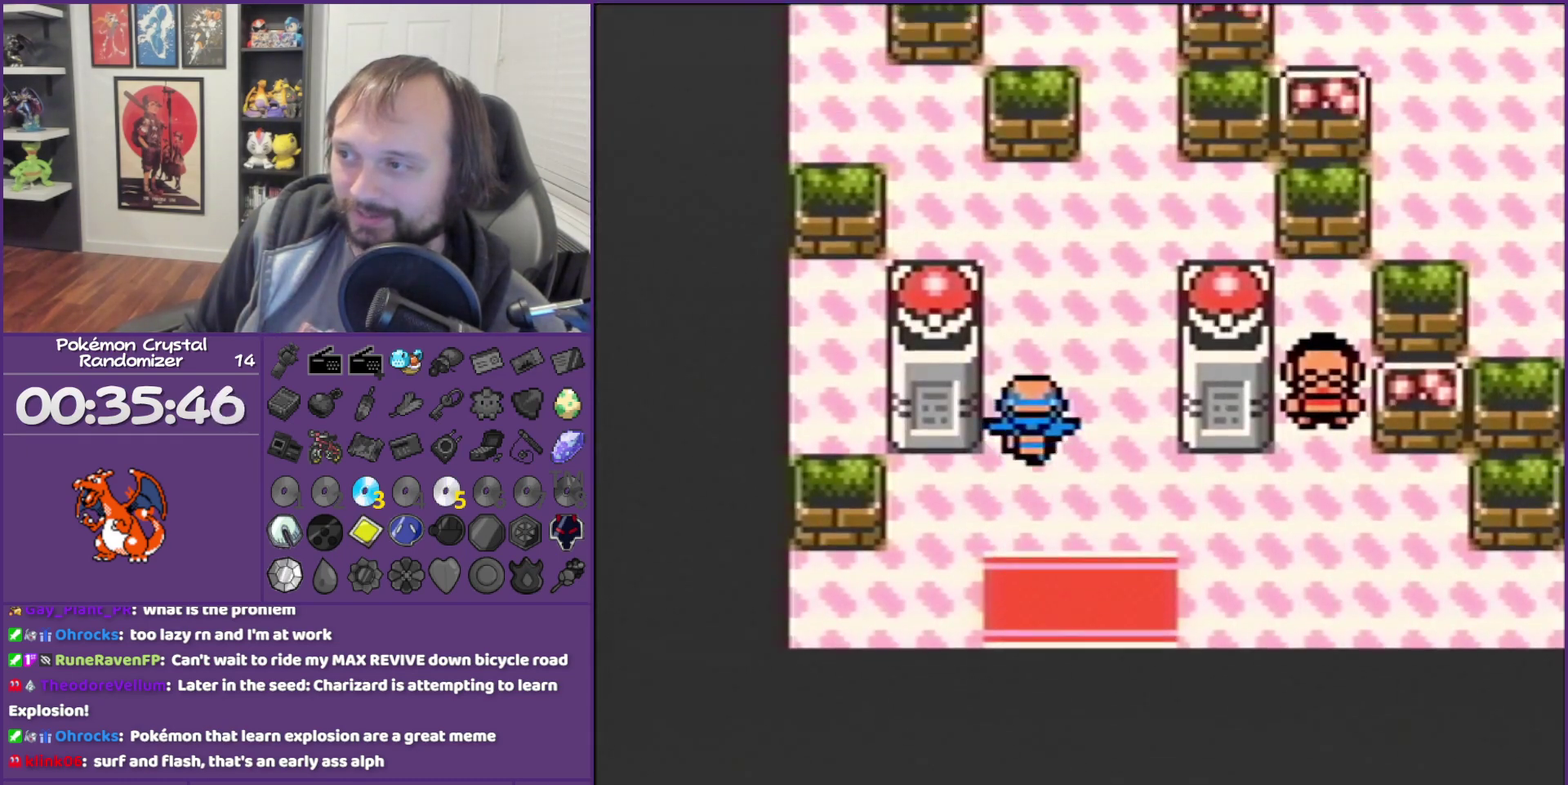
{"buttons": ["DPAD_LEFT"], "events": [[417, "DPAD_LEFT", "down"], [467, "DPAD_UP", "up"]]}
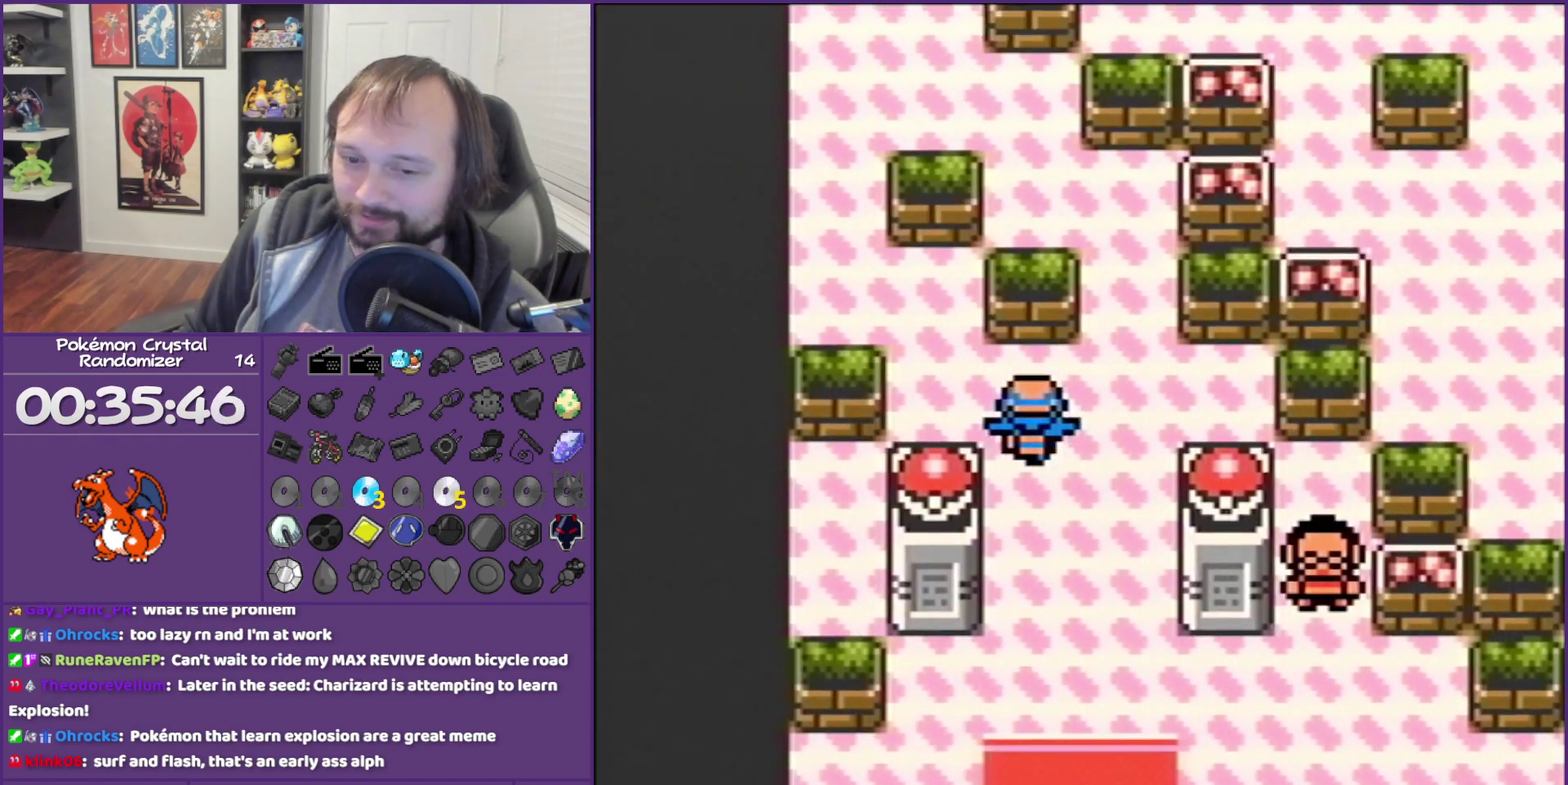
{"buttons": ["DPAD_UP"], "events": [[183, "DPAD_UP", "down"], [217, "DPAD_LEFT", "up"]]}
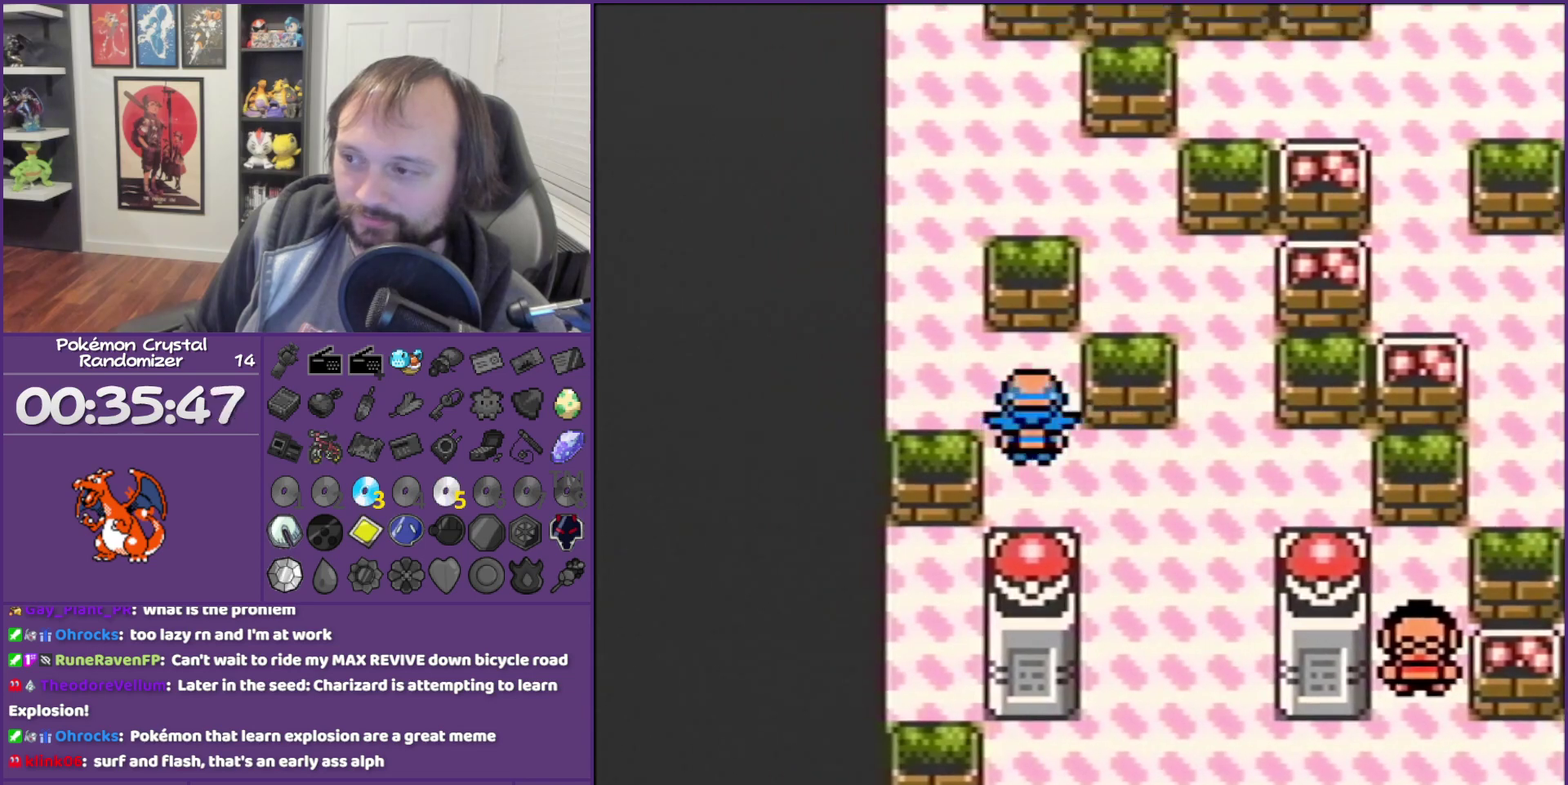
{"buttons": ["DPAD_UP"], "events": [[100, "DPAD_LEFT", "down"], [100, "DPAD_UP", "up"], [167, "DPAD_UP", "down"], [200, "DPAD_LEFT", "up"]]}
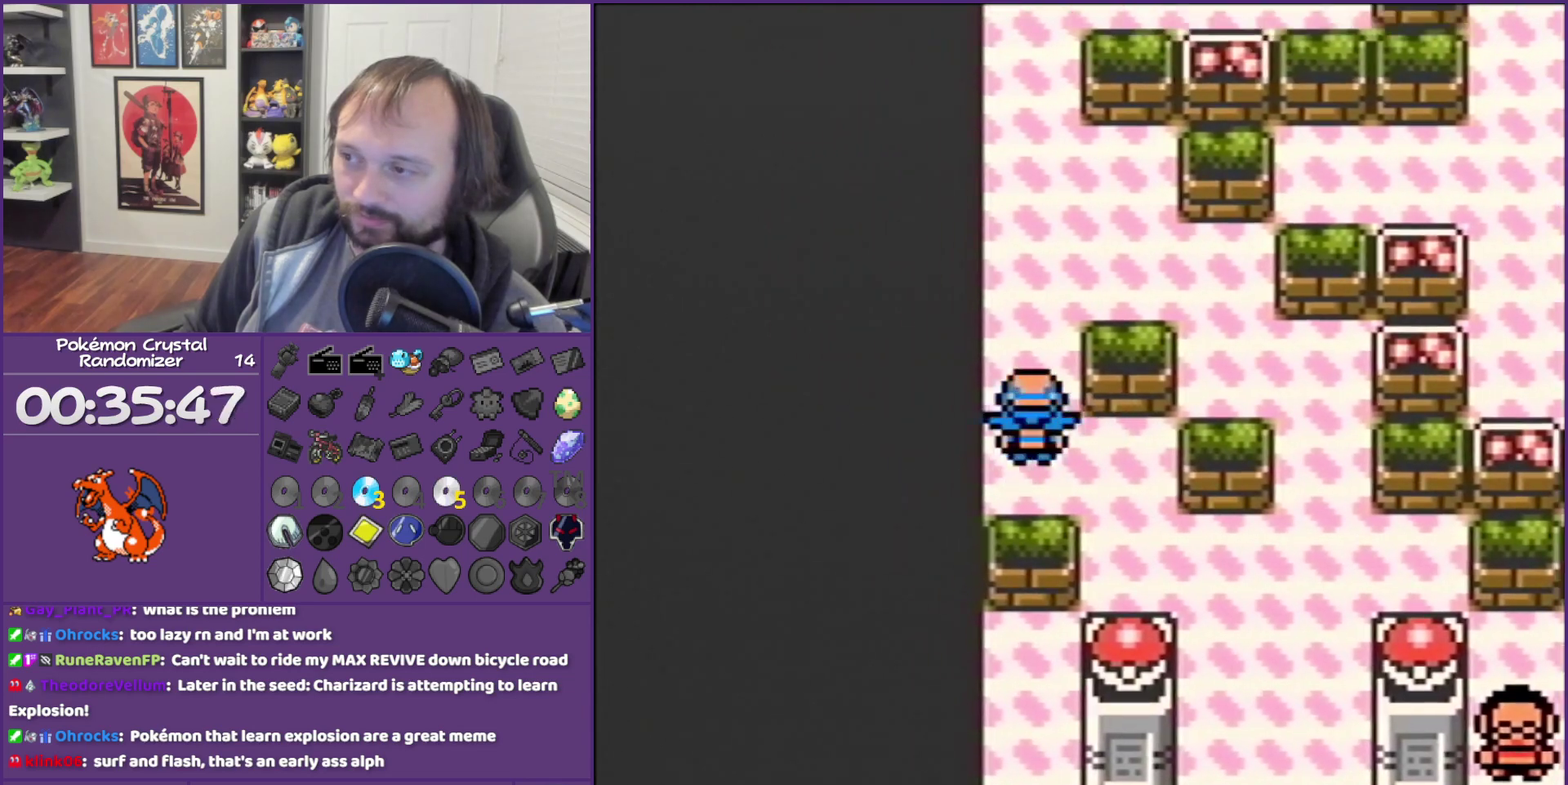
{"buttons": ["DPAD_UP"], "events": []}
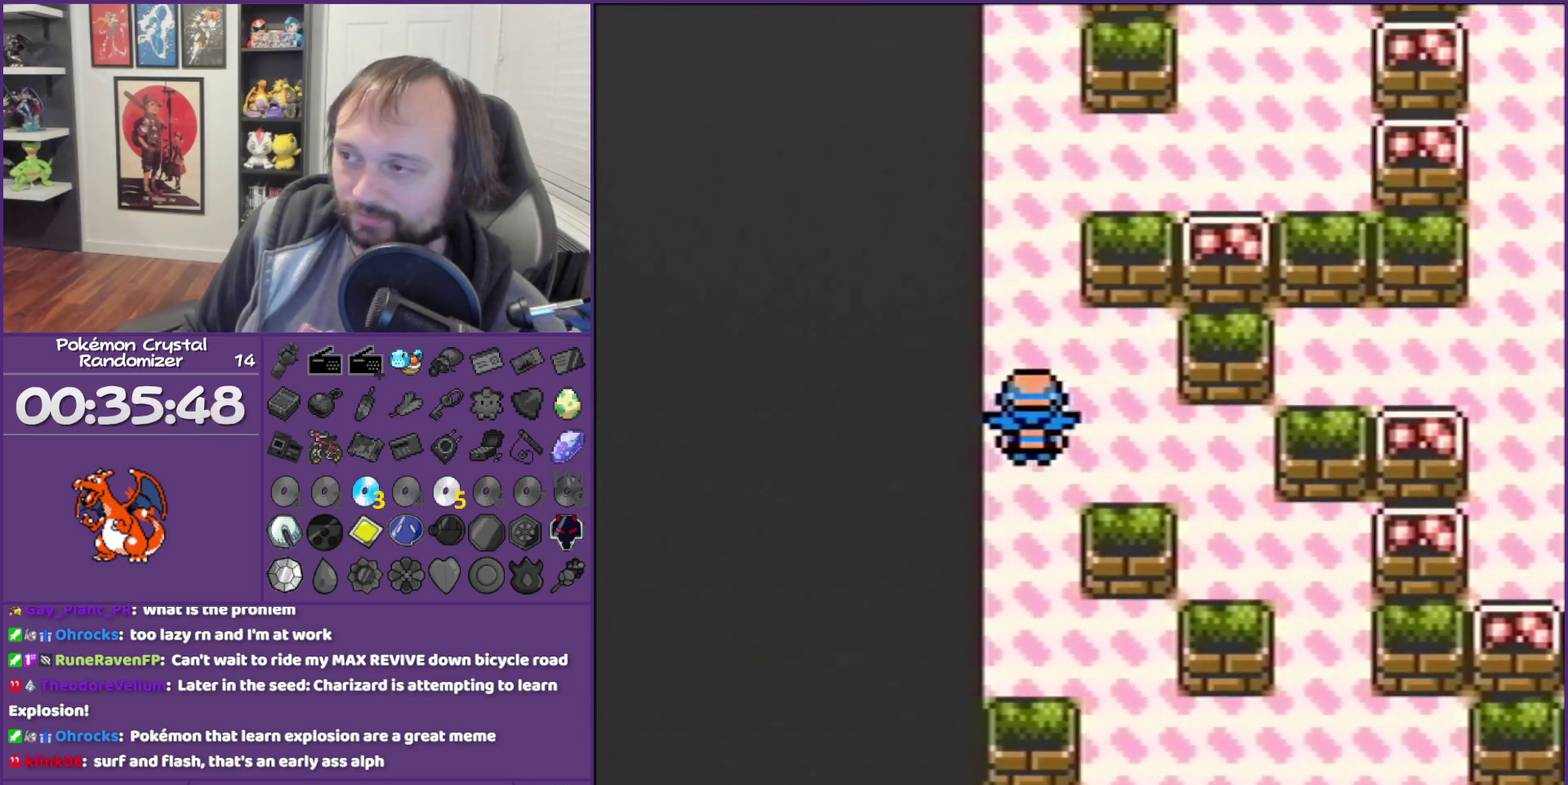
{"buttons": ["DPAD_UP"], "events": []}
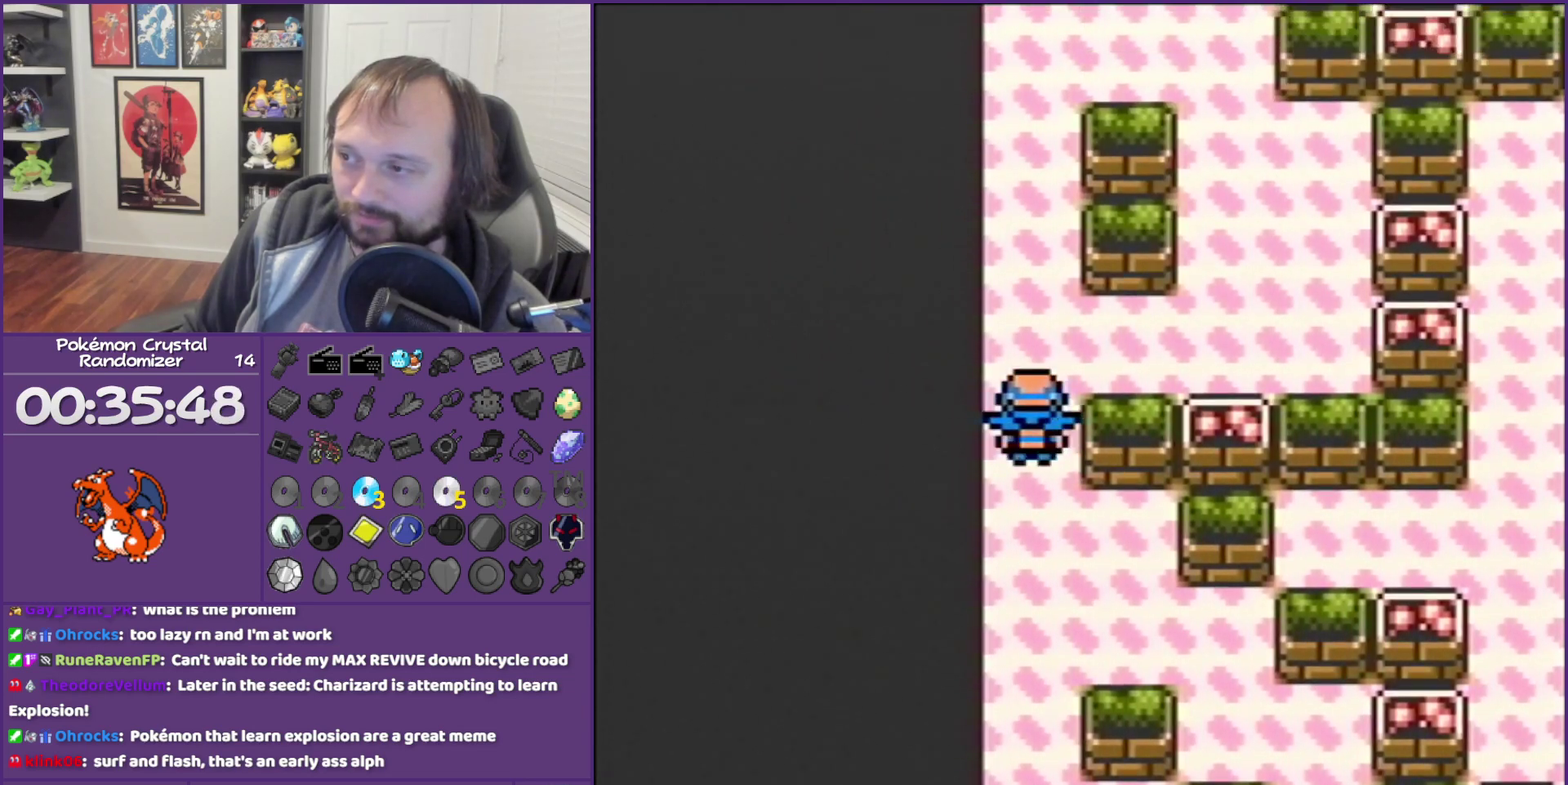
{"buttons": ["DPAD_RIGHT"], "events": [[33, "DPAD_RIGHT", "down"], [33, "DPAD_UP", "up"]]}
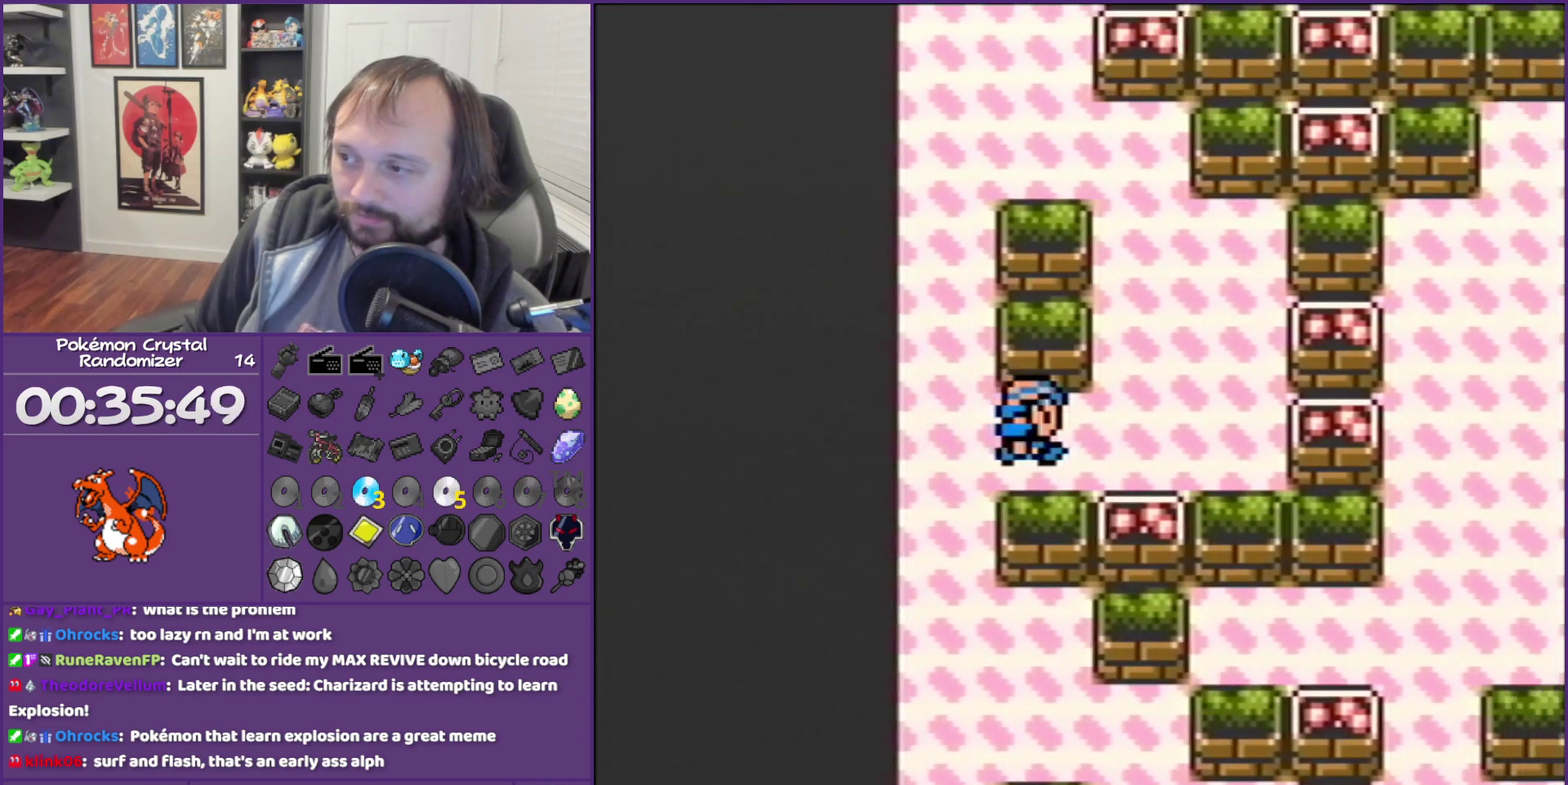
{"buttons": ["DPAD_UP"], "events": [[133, "DPAD_RIGHT", "up"], [133, "DPAD_UP", "down"]]}
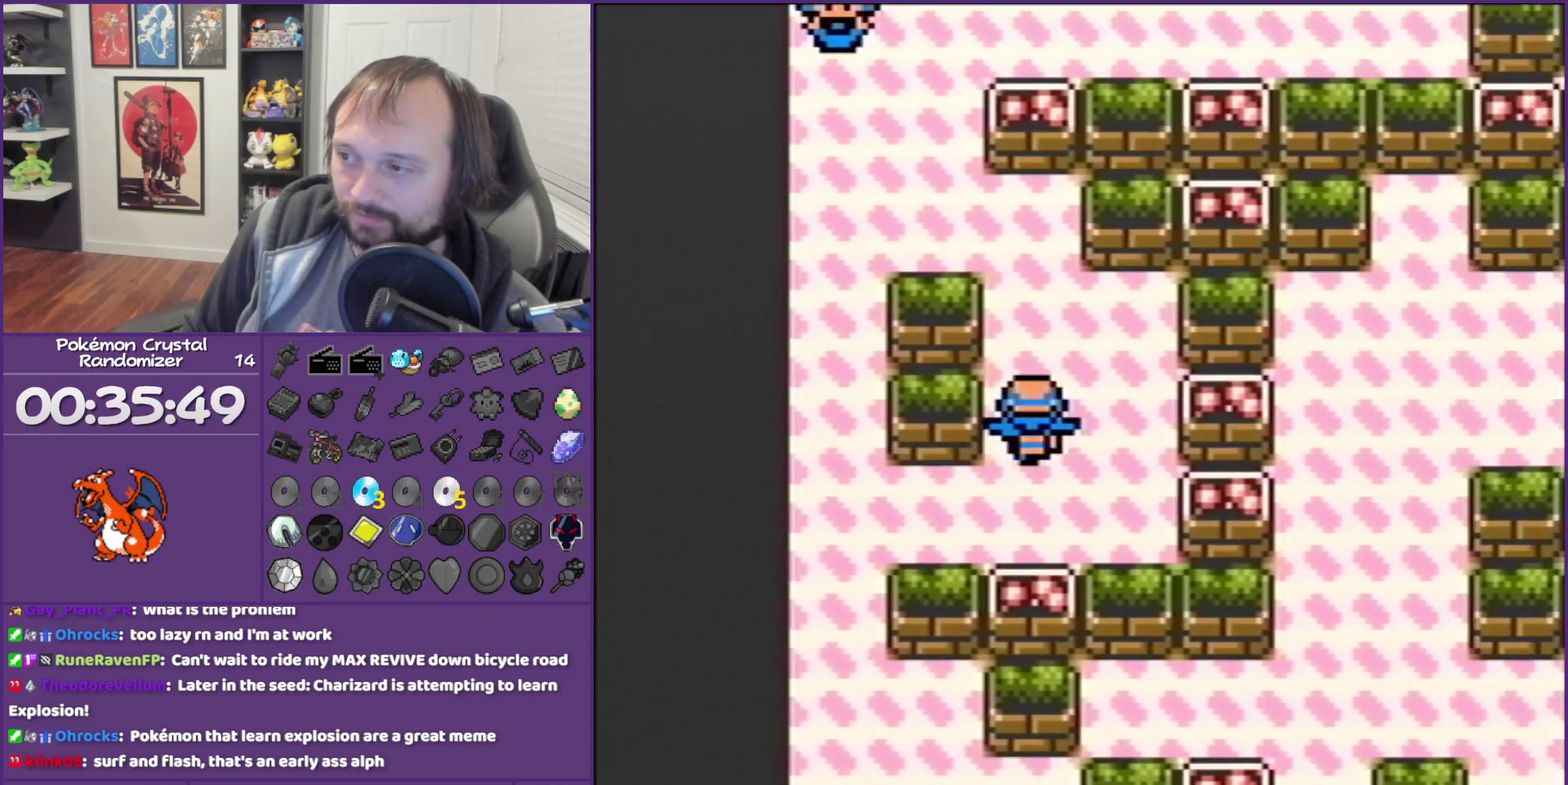
{"buttons": ["DPAD_LEFT"], "events": [[417, "DPAD_LEFT", "down"], [417, "DPAD_UP", "up"]]}
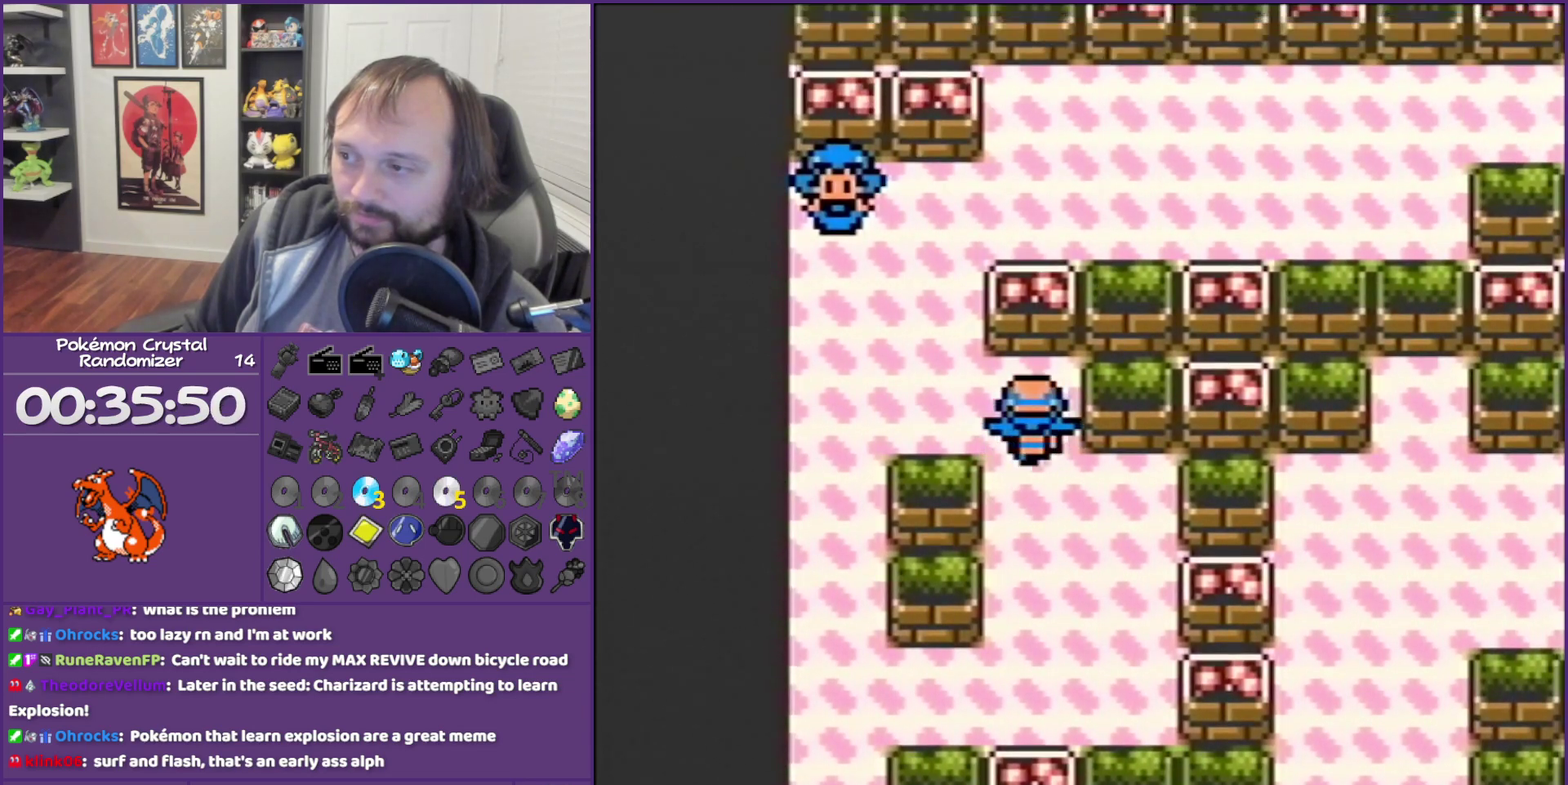
{"buttons": ["DPAD_UP"], "events": [[317, "DPAD_LEFT", "up"], [317, "DPAD_UP", "down"]]}
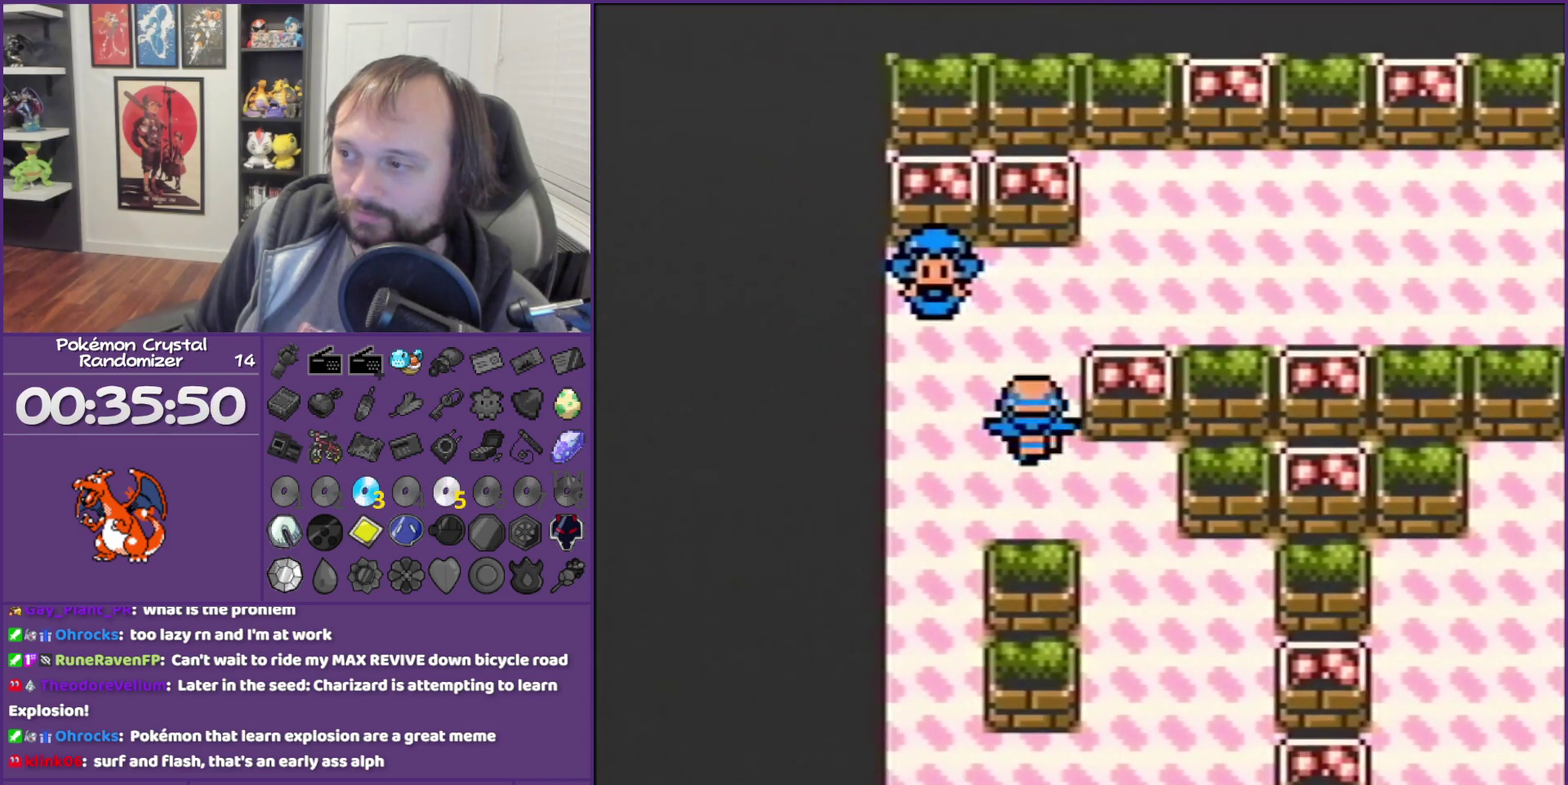
{"buttons": ["DPAD_RIGHT"], "events": [[217, "DPAD_RIGHT", "down"], [217, "DPAD_UP", "up"]]}
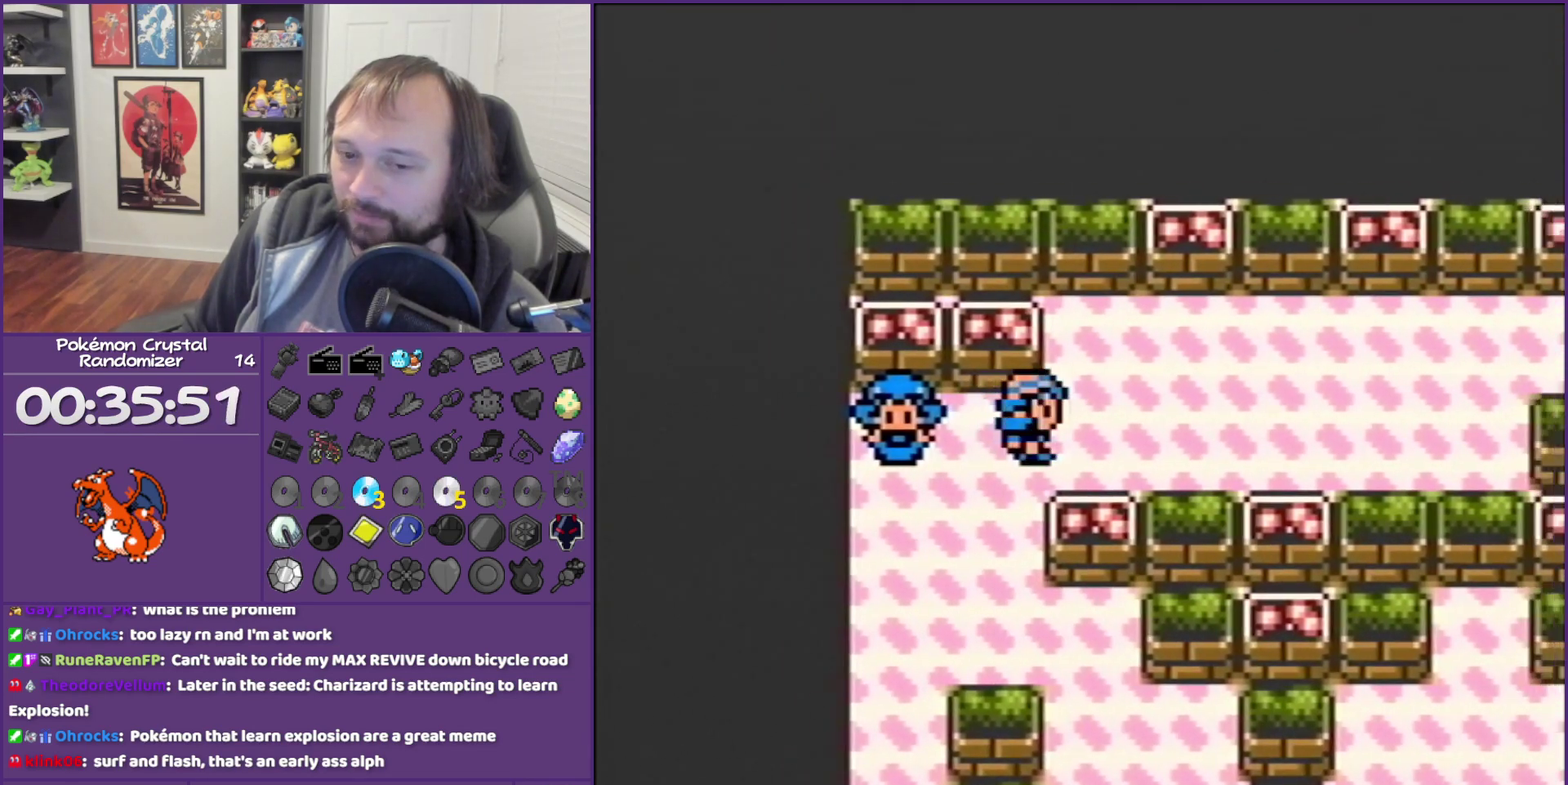
{"buttons": ["DPAD_RIGHT"], "events": []}
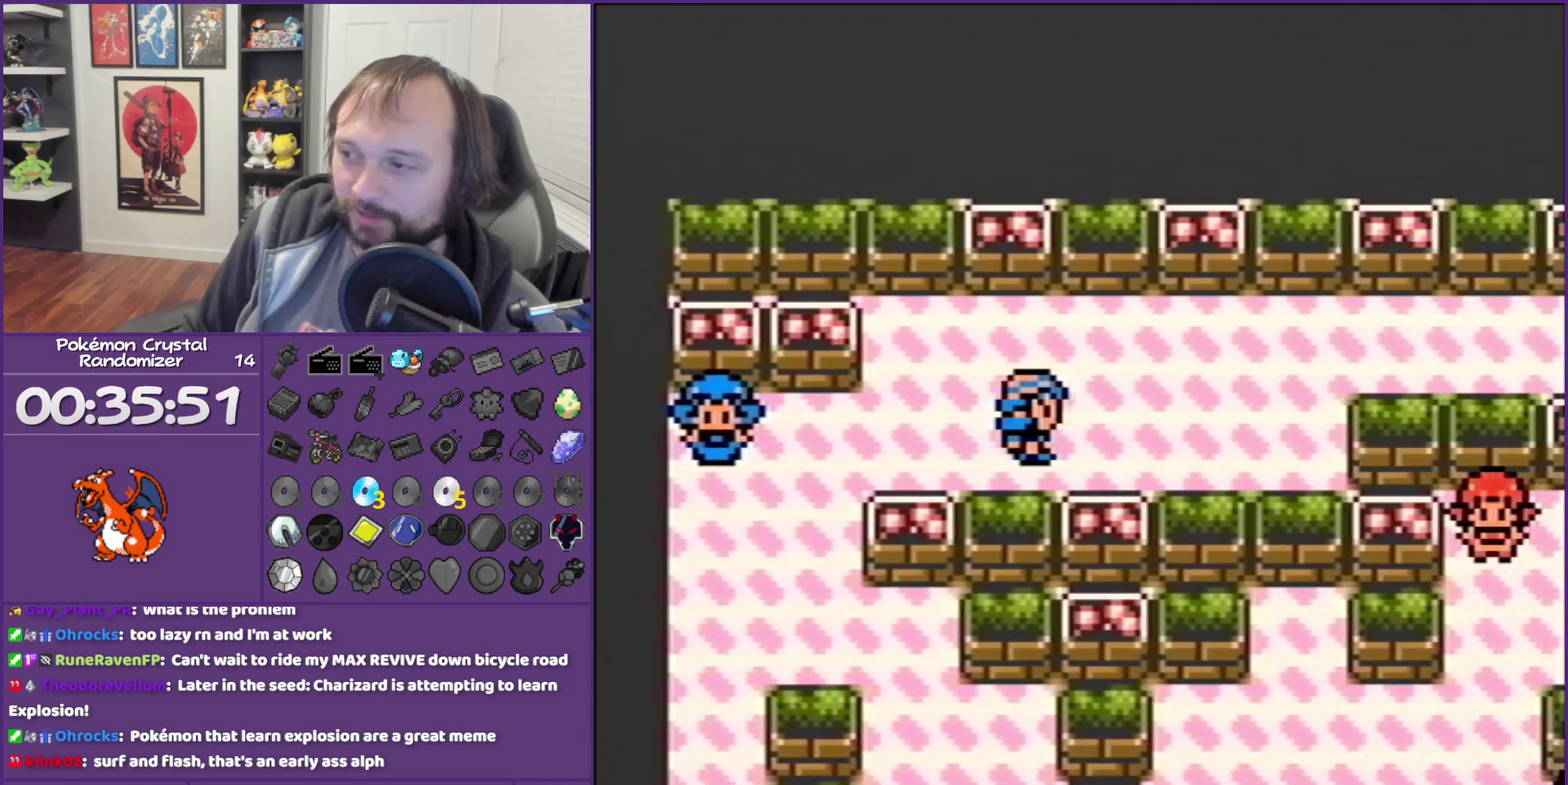
{"buttons": ["DPAD_UP"], "events": [[500, "DPAD_RIGHT", "up"], [500, "DPAD_UP", "down"]]}
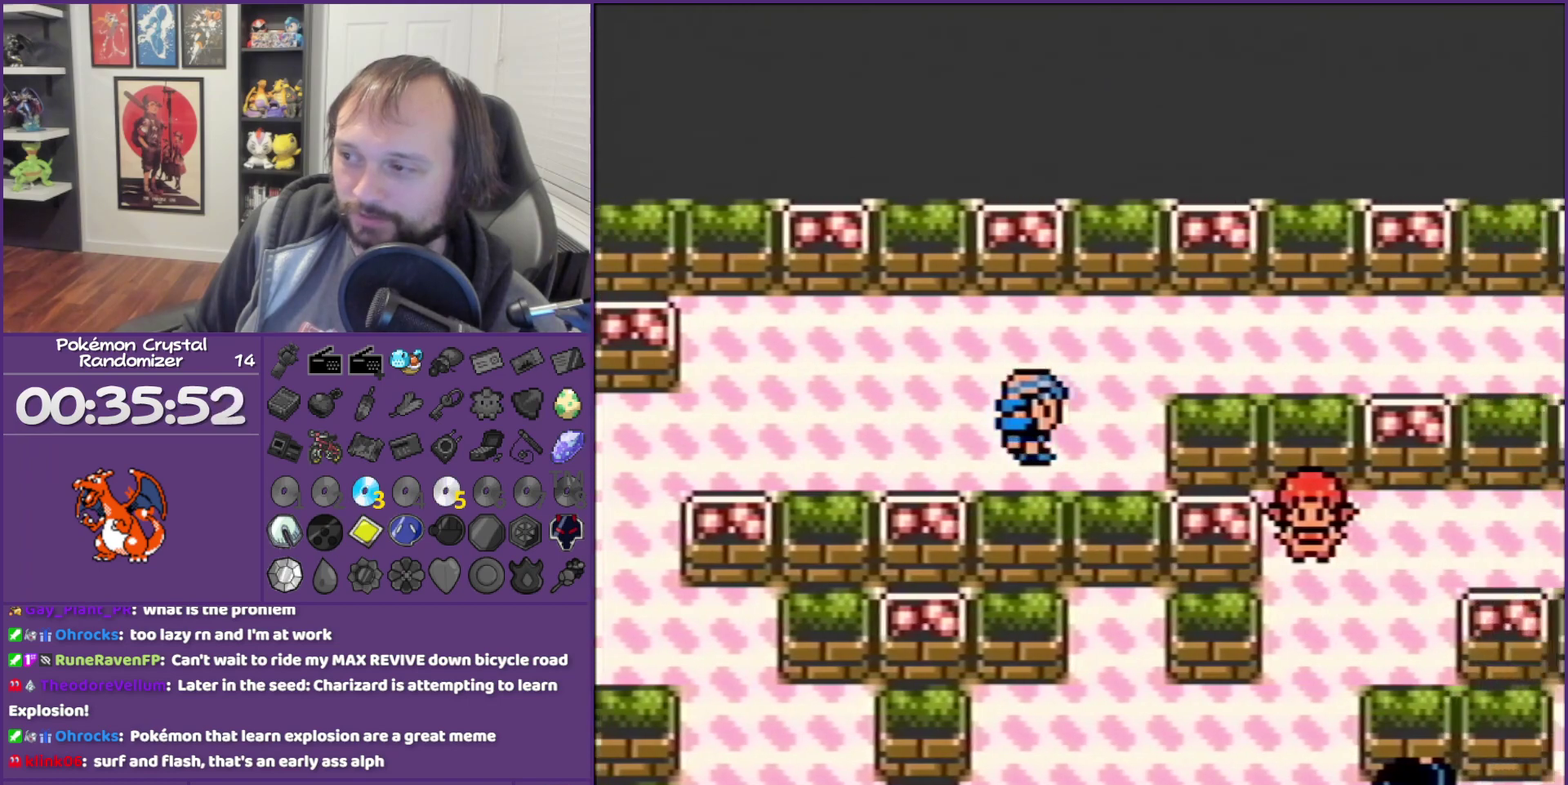
{"buttons": ["DPAD_UP"], "events": []}
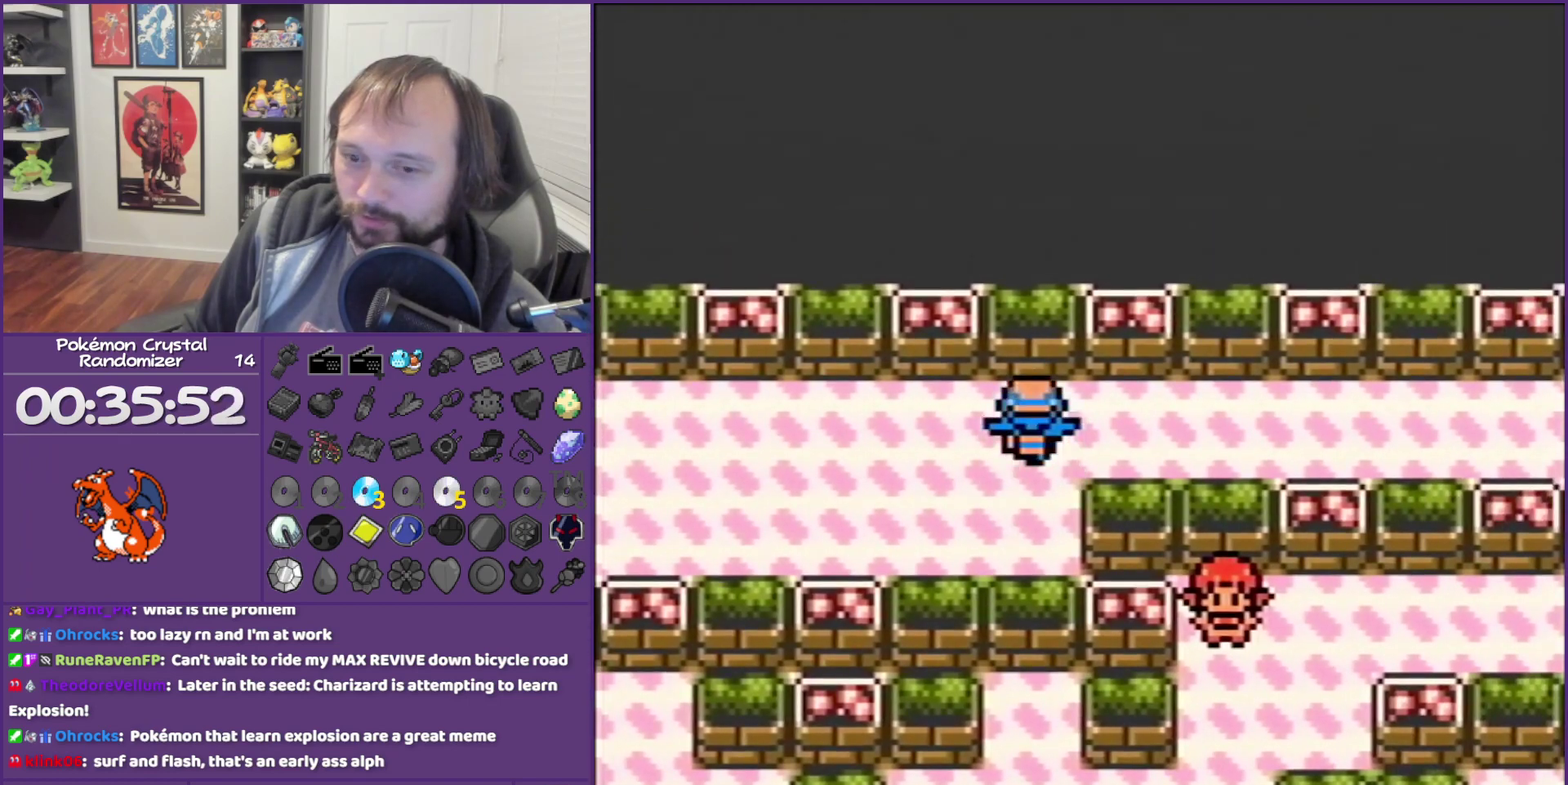
{"buttons": ["DPAD_RIGHT"], "events": [[133, "DPAD_RIGHT", "down"], [133, "DPAD_UP", "up"]]}
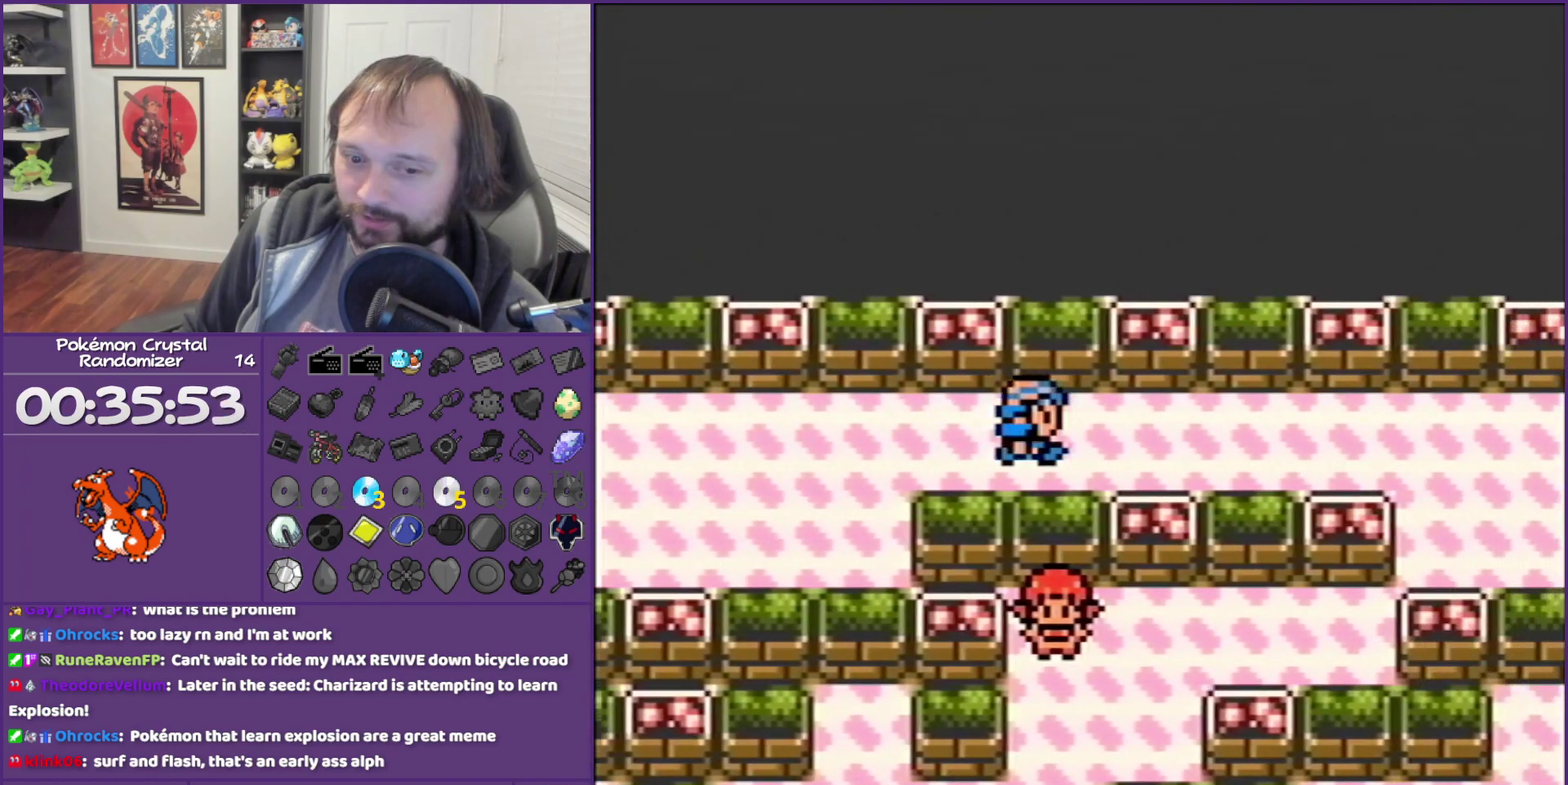
{"buttons": ["DPAD_RIGHT"], "events": []}
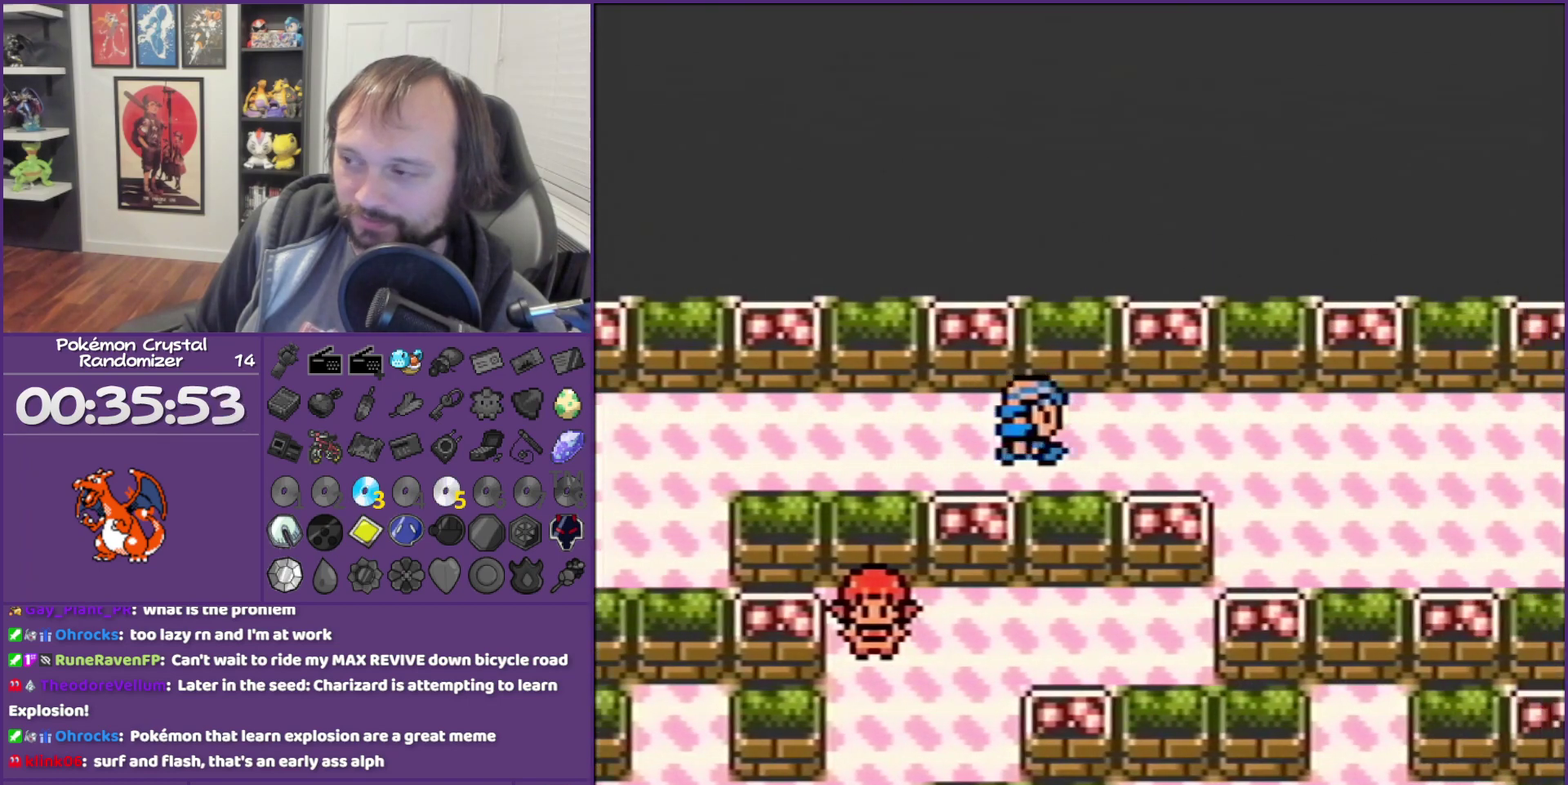
{"buttons": ["DPAD_RIGHT"], "events": []}
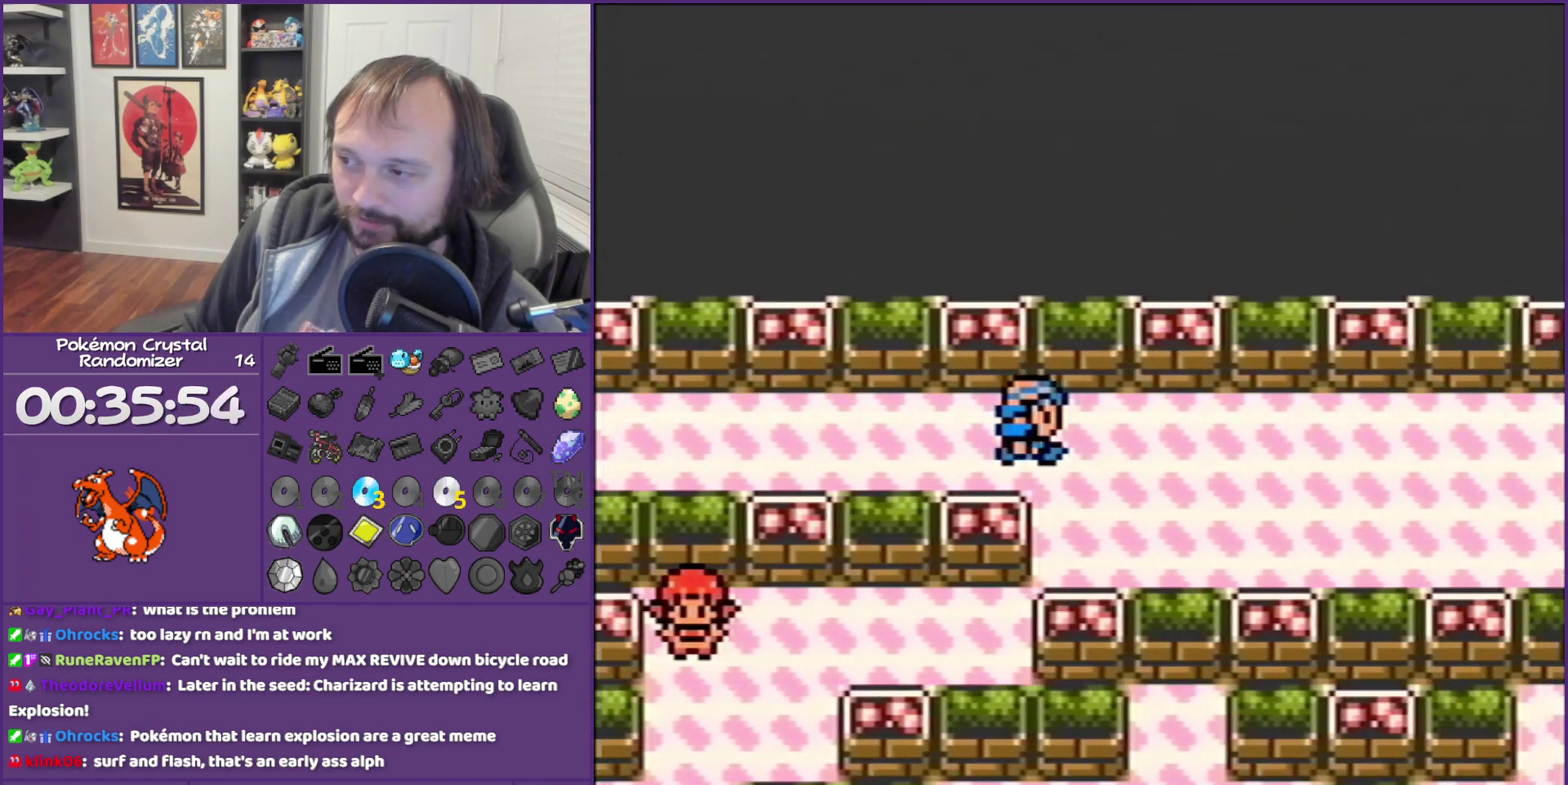
{"buttons": ["DPAD_RIGHT"], "events": []}
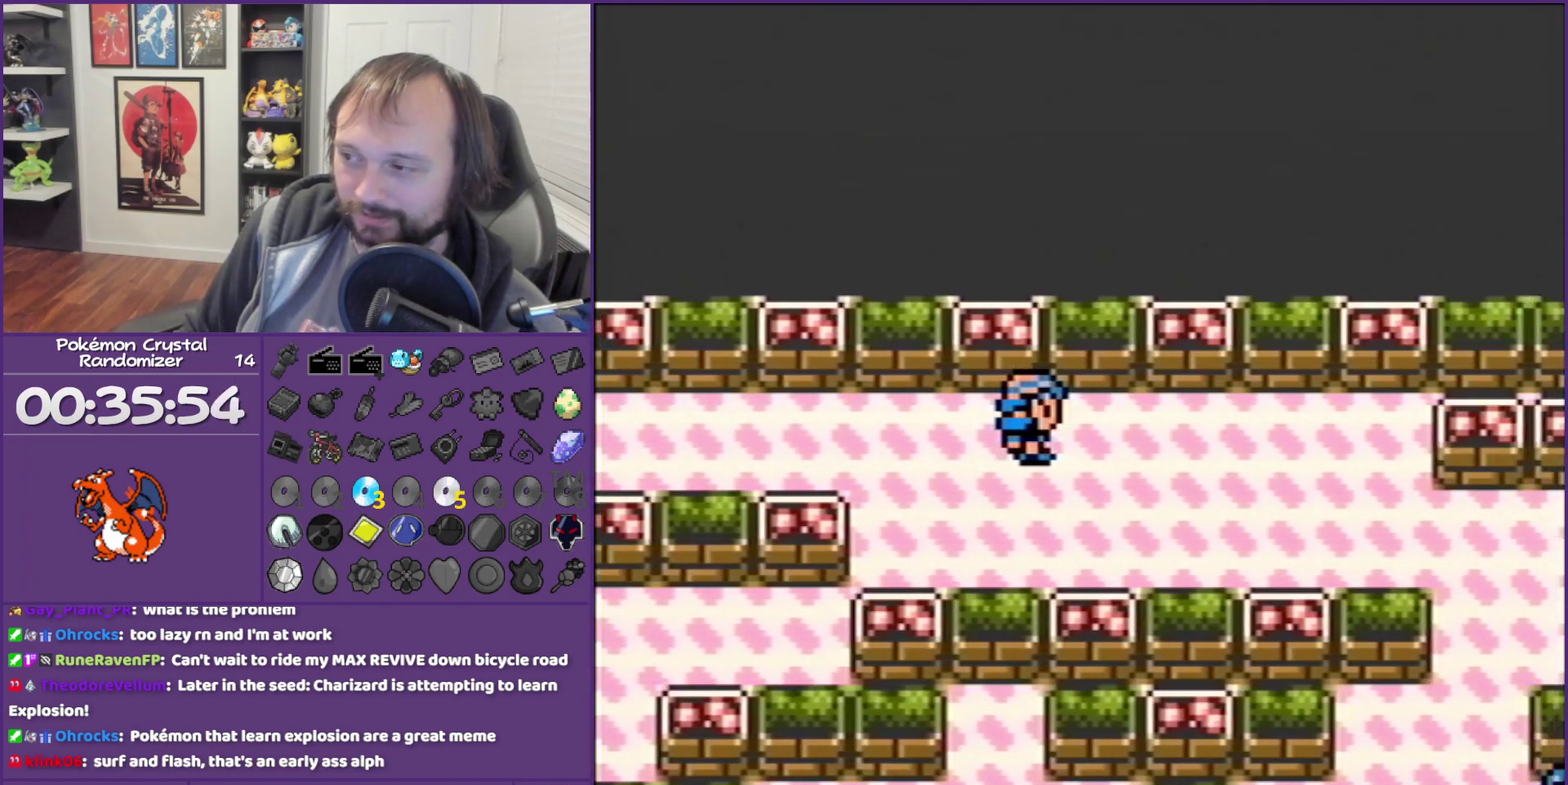
{"buttons": ["DPAD_RIGHT"], "events": []}
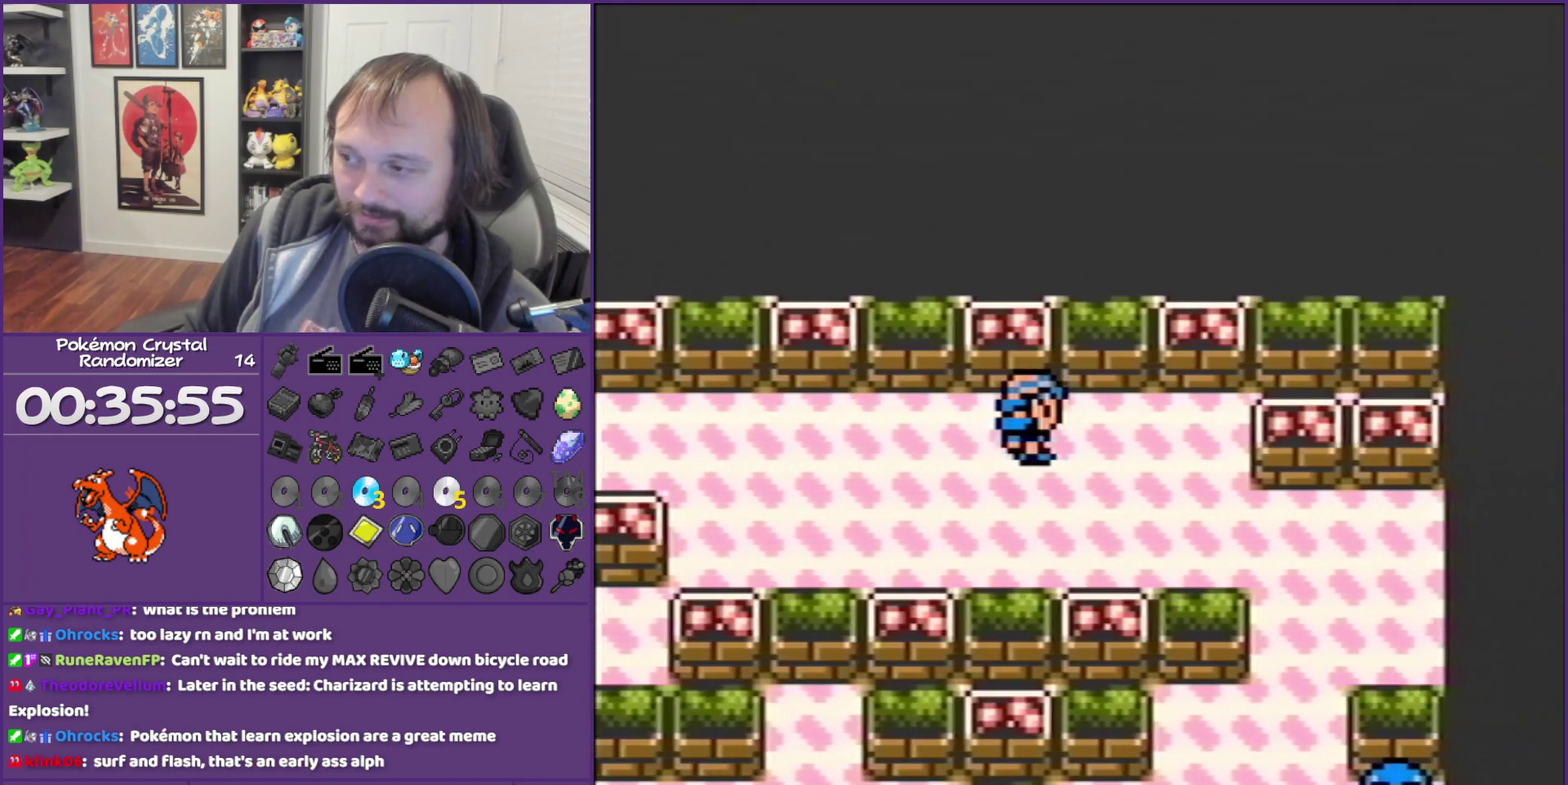
{"buttons": ["DPAD_RIGHT"], "events": [[150, "DPAD_DOWN", "down"], [150, "DPAD_RIGHT", "up"], [467, "DPAD_DOWN", "up"], [467, "DPAD_RIGHT", "down"]]}
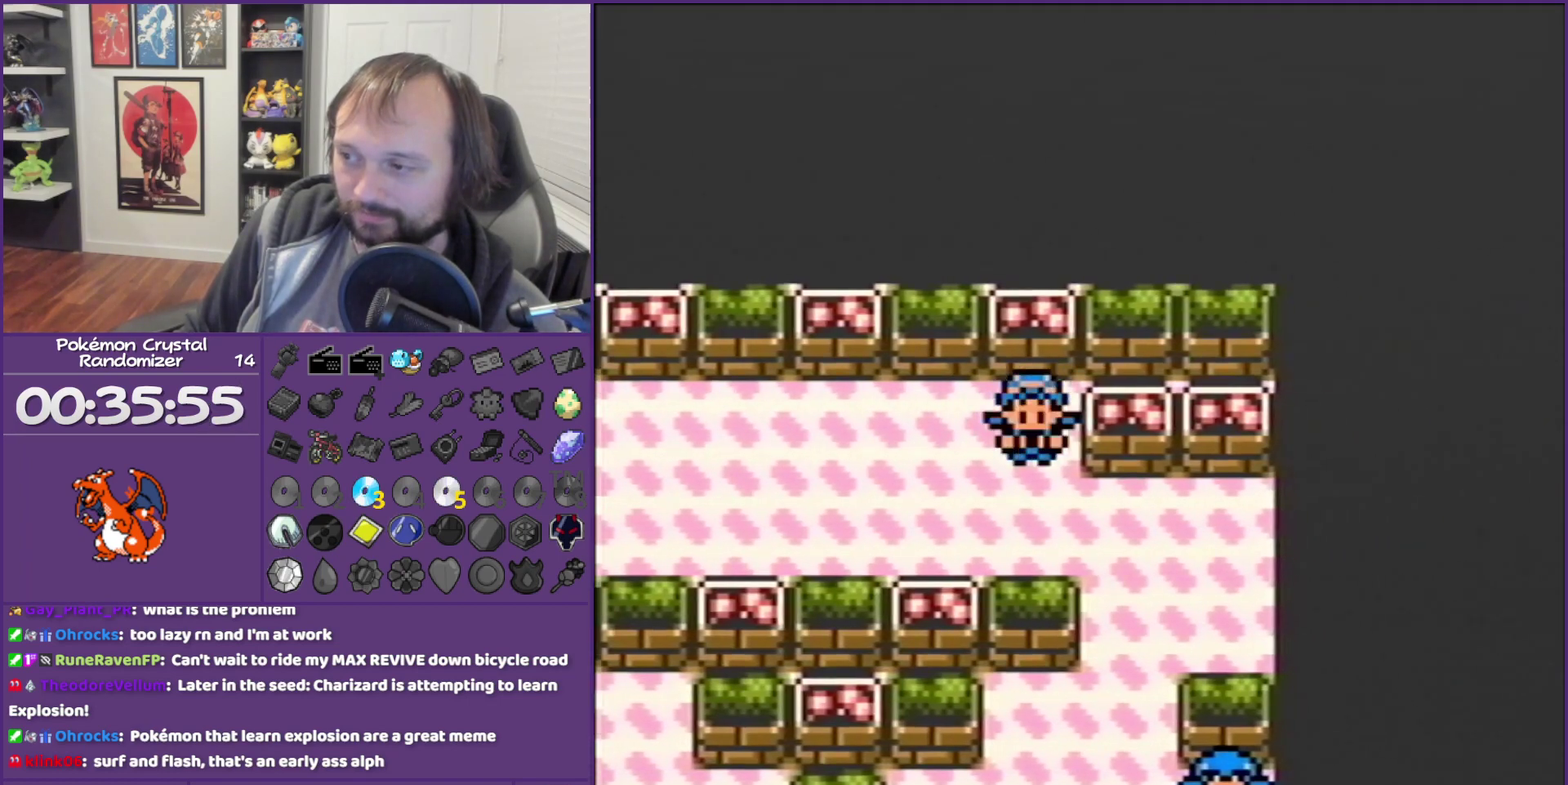
{"buttons": ["DPAD_DOWN"], "events": [[333, "DPAD_DOWN", "down"], [333, "DPAD_RIGHT", "up"]]}
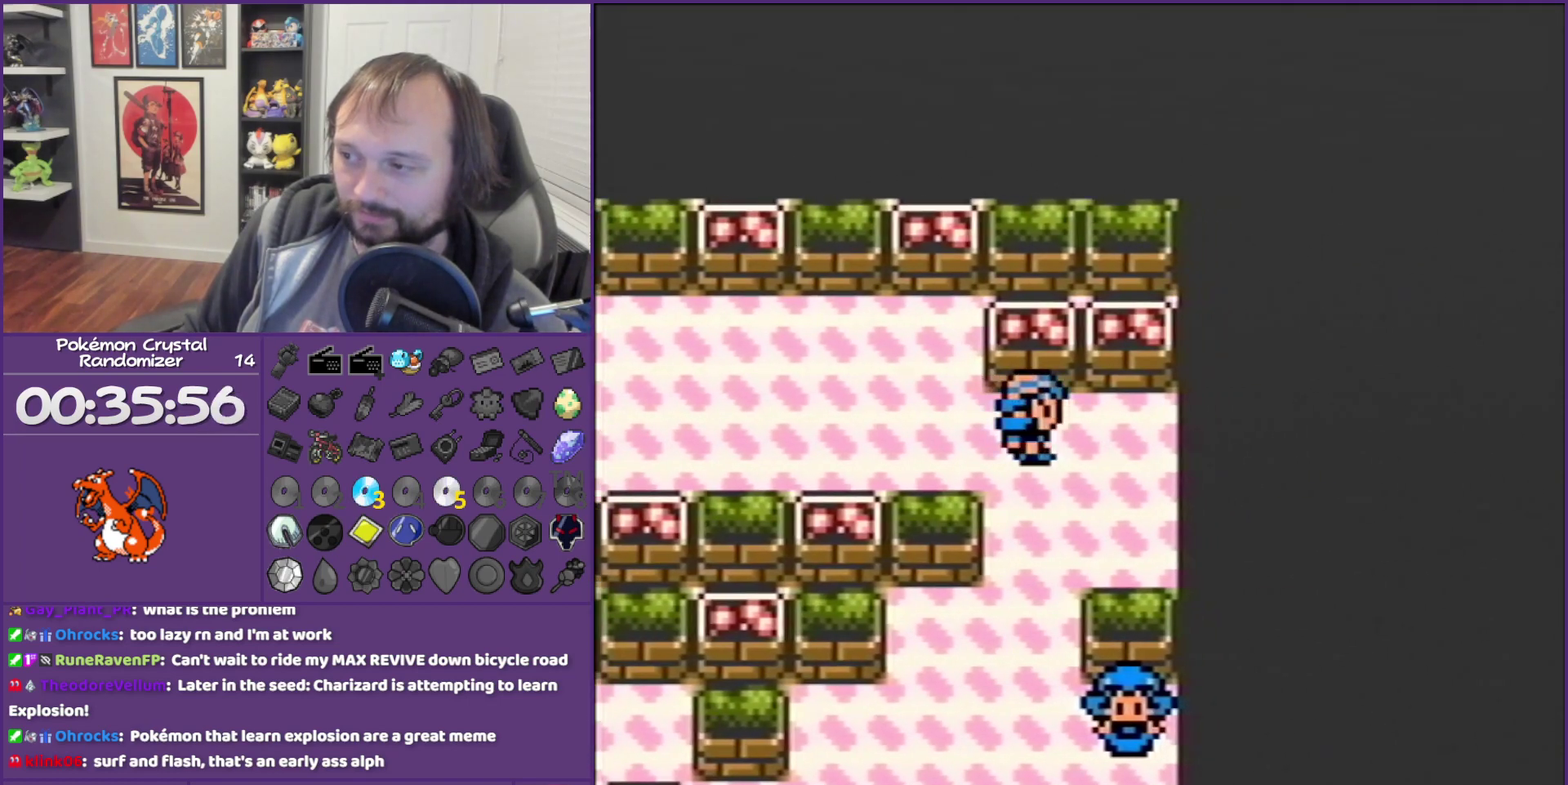
{"buttons": ["DPAD_DOWN"], "events": []}
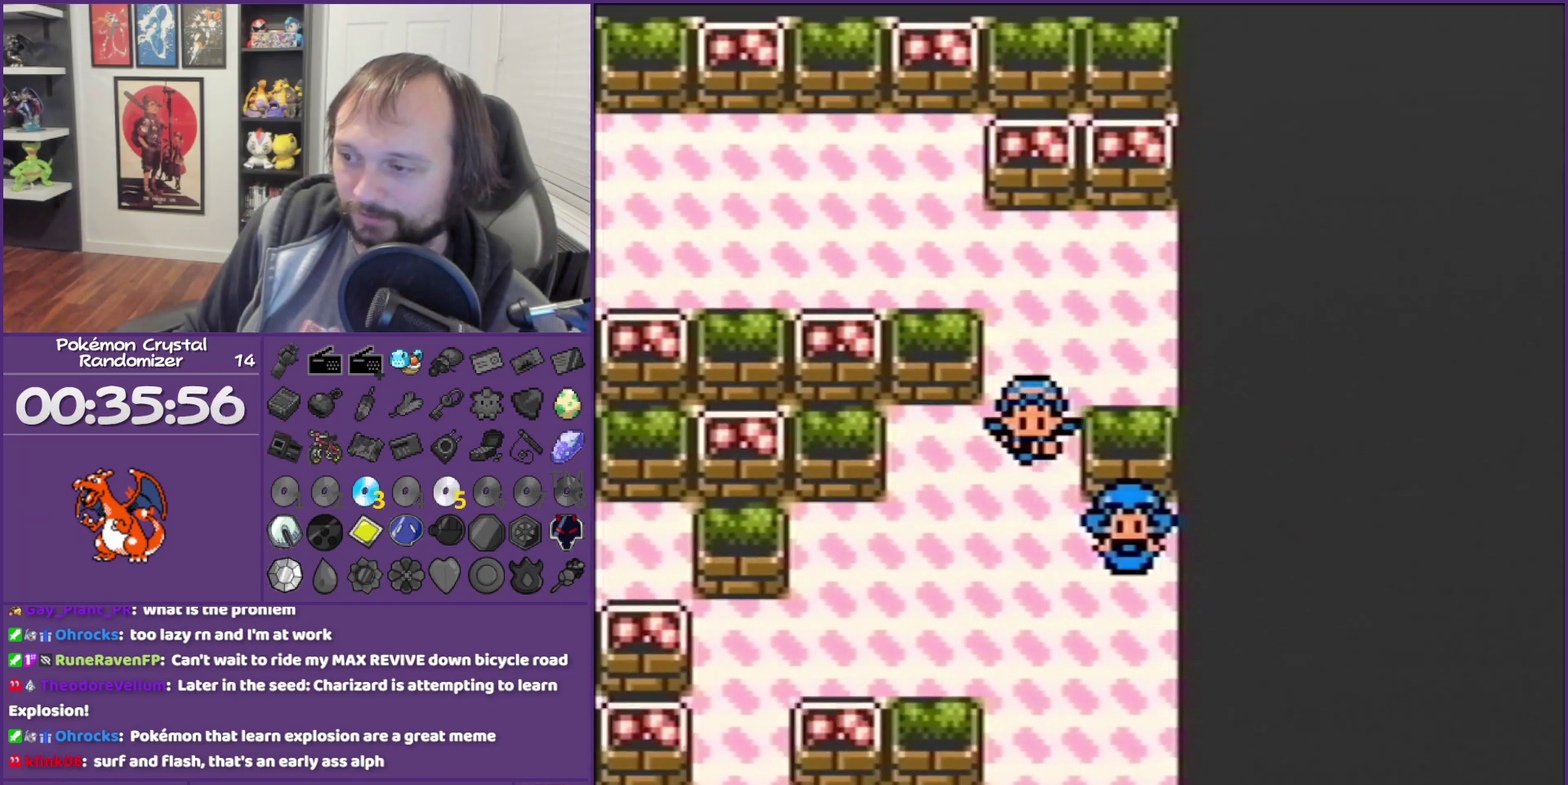
{"buttons": ["DPAD_LEFT"], "events": [[333, "DPAD_DOWN", "up"], [333, "DPAD_LEFT", "down"]]}